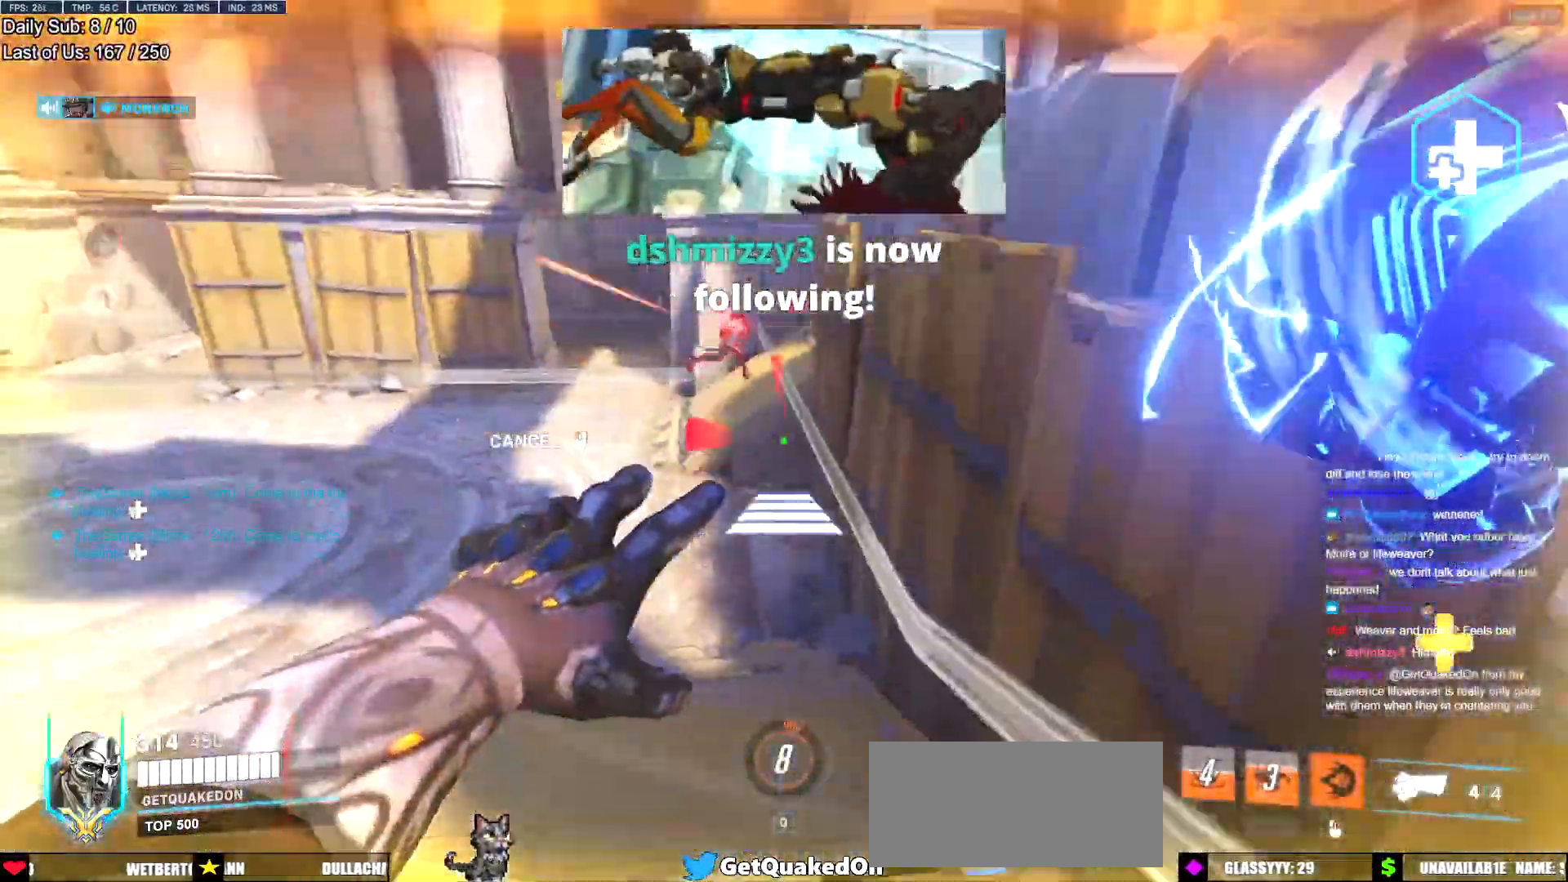
Gameplay with keyboard and mouse; each line is a JSON object with the keys and mouse buttons held at the frame after it. "events" lists presses ("down") and releases ("up") of "a", "ctrl", "d", "e", "f", "melee", "q", "r", "s", "shift", "space", "w", "mouse_left" and "mouse_right" between this image and that frame as [ms after this image, input, new state], when the widget could be followed in between. "mouse_left", "mouse_right" = the "left", "right" buttons of the "mouse" list. No other keys are recorded. Mouse movement is not recorded. Key names are as the overlay labels them; some are game actions (e.g. jump) rather than physical keys.
{"keys": [], "mouse": [], "events": [[50, "mouse_right", "up"], [50, "w", "down"], [417, "w", "up"]]}
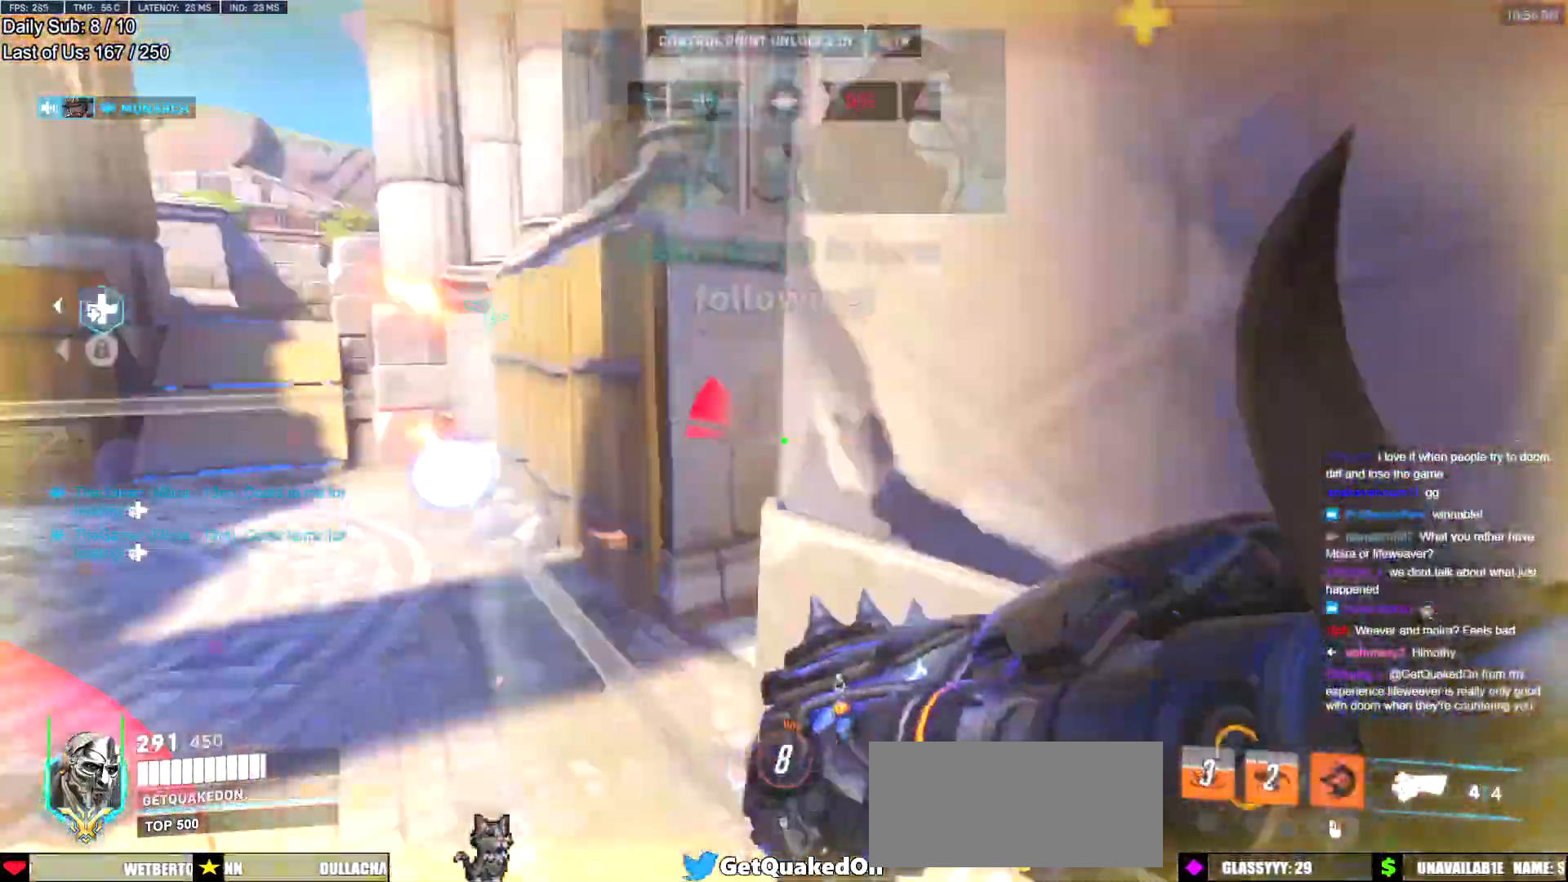
{"keys": ["a", "s"], "mouse": [], "events": [[67, "d", "down"], [67, "s", "down"], [100, "a", "down"], [150, "d", "up"], [251, "mouse_left", "down"], [334, "space", "down"], [384, "mouse_left", "up"], [434, "space", "up"]]}
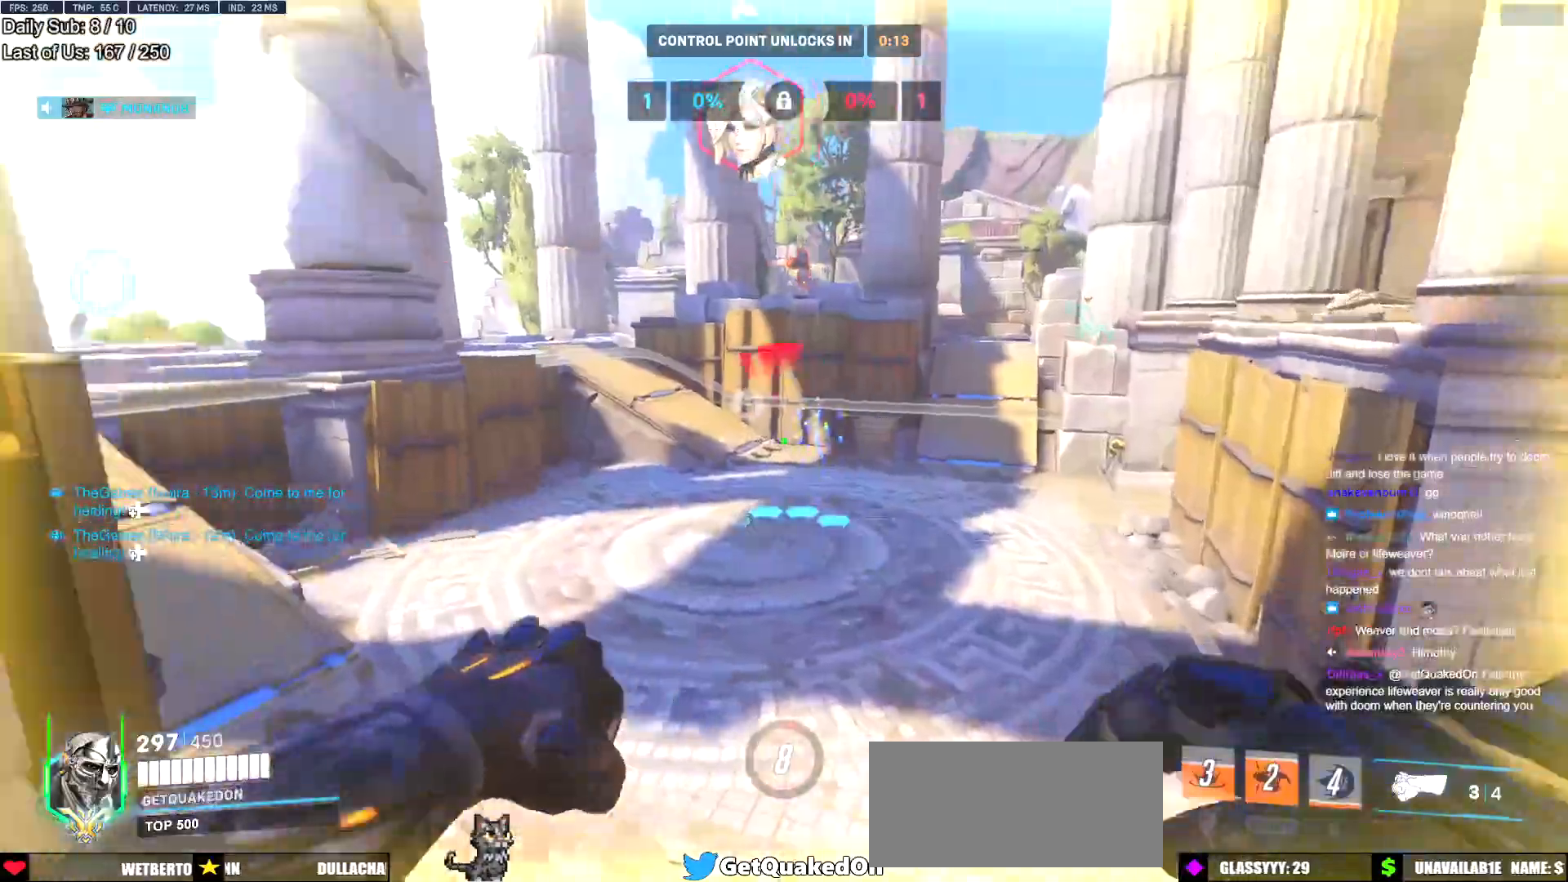
{"keys": ["a", "w"], "mouse": [], "events": [[117, "mouse_left", "down"], [167, "shift", "down"], [217, "mouse_left", "up"], [267, "a", "up"], [267, "d", "down"], [317, "shift", "up"], [350, "s", "up"], [500, "a", "down"], [500, "d", "up"], [500, "w", "down"]]}
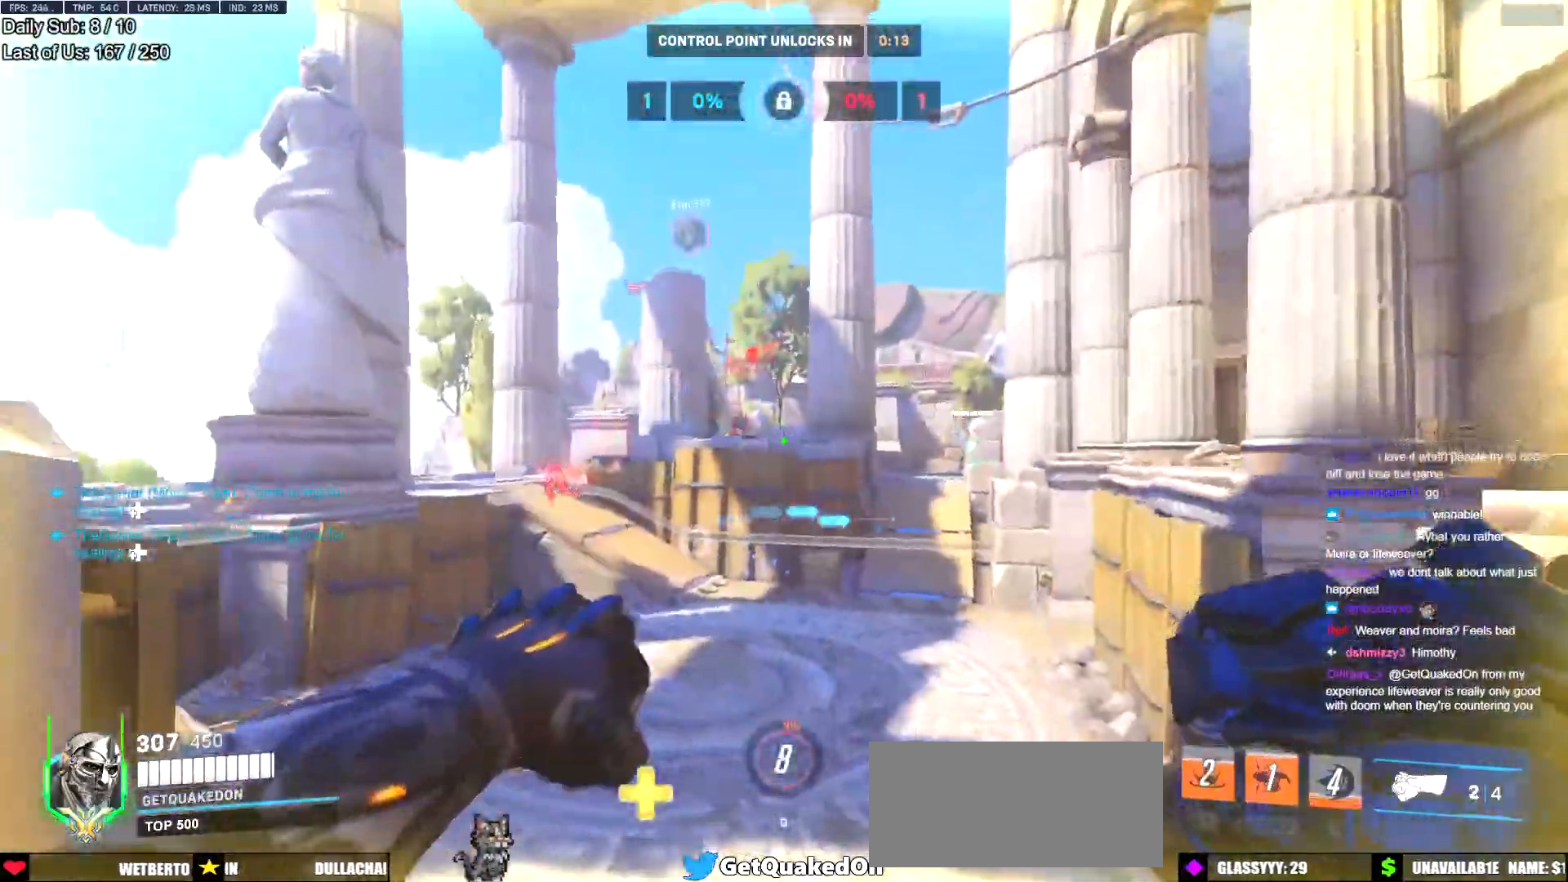
{"keys": ["d"], "mouse": [], "events": [[50, "w", "up"], [184, "mouse_left", "down"], [334, "d", "down"], [334, "mouse_left", "up"], [334, "w", "down"], [367, "a", "up"], [367, "w", "up"]]}
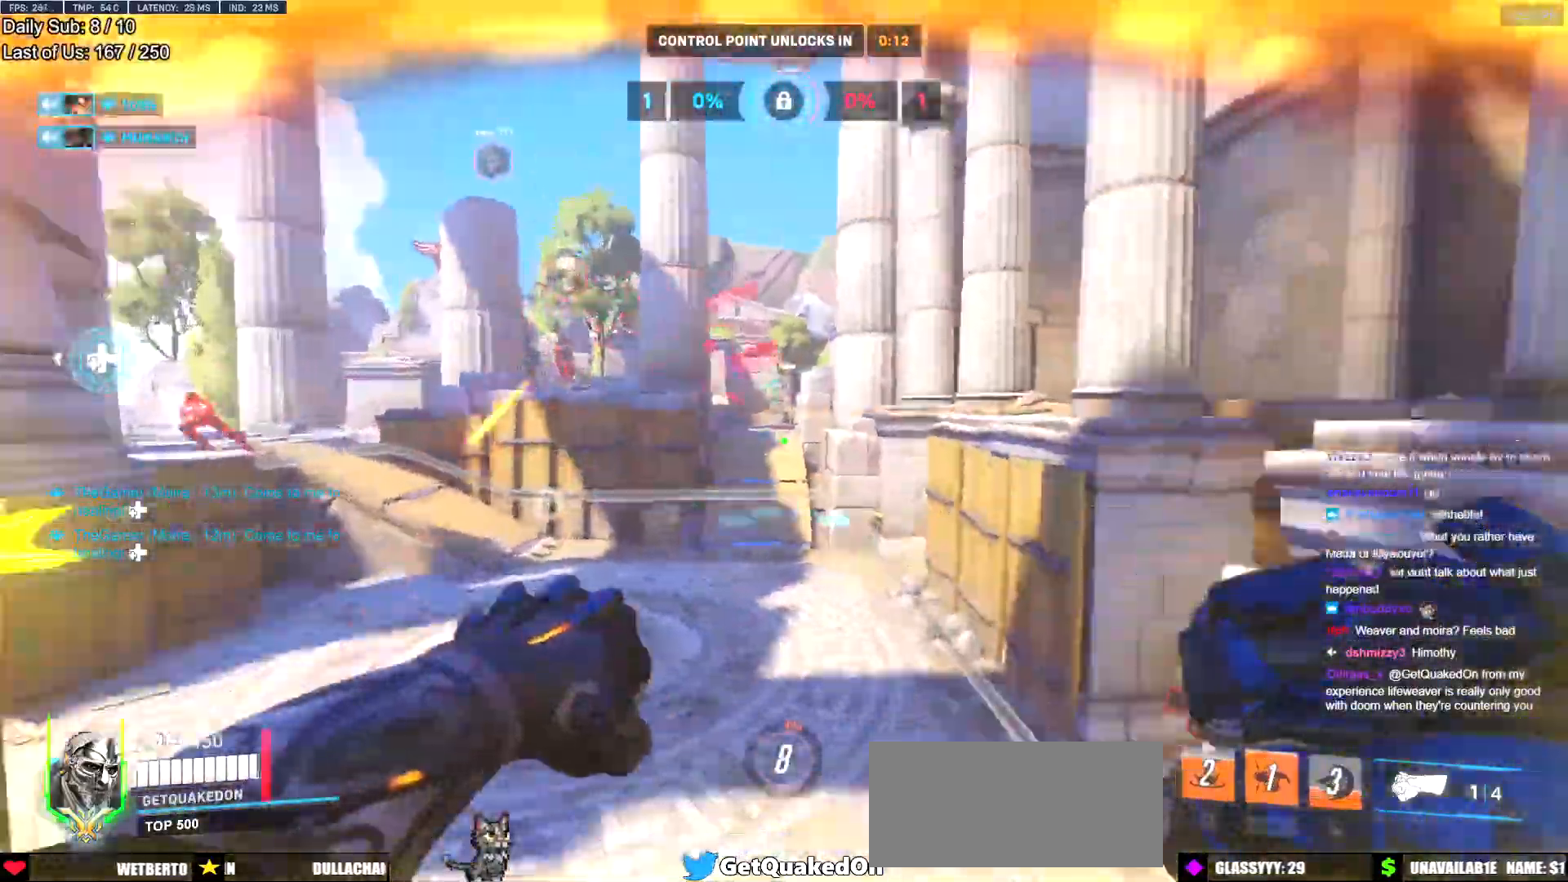
{"keys": ["d"], "mouse": ["left"], "events": [[16, "w", "down"], [117, "d", "up"], [150, "space", "down"], [250, "d", "down"], [250, "space", "up"], [383, "a", "down"], [383, "d", "up"], [434, "a", "up"], [434, "mouse_left", "down"], [484, "d", "down"], [484, "w", "up"]]}
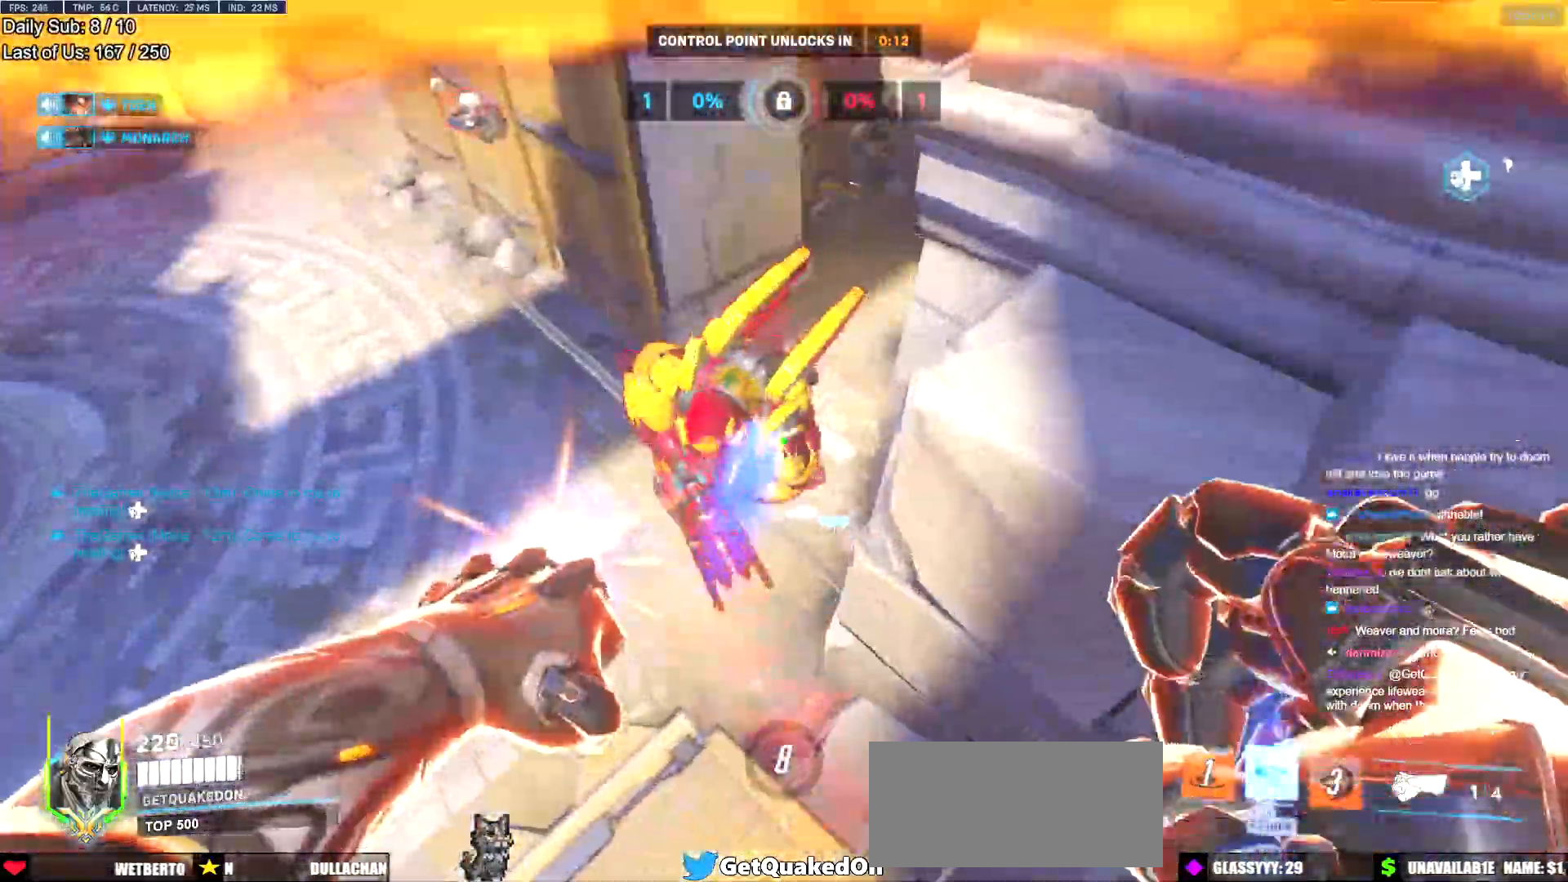
{"keys": ["a", "s"], "mouse": [], "events": [[84, "a", "down"], [84, "d", "up"], [84, "mouse_left", "up"], [167, "a", "up"], [167, "s", "down"], [267, "mouse_left", "down"], [317, "a", "down"], [401, "a", "up"], [401, "melee", "down"], [451, "a", "down"], [501, "melee", "up"], [501, "mouse_left", "up"]]}
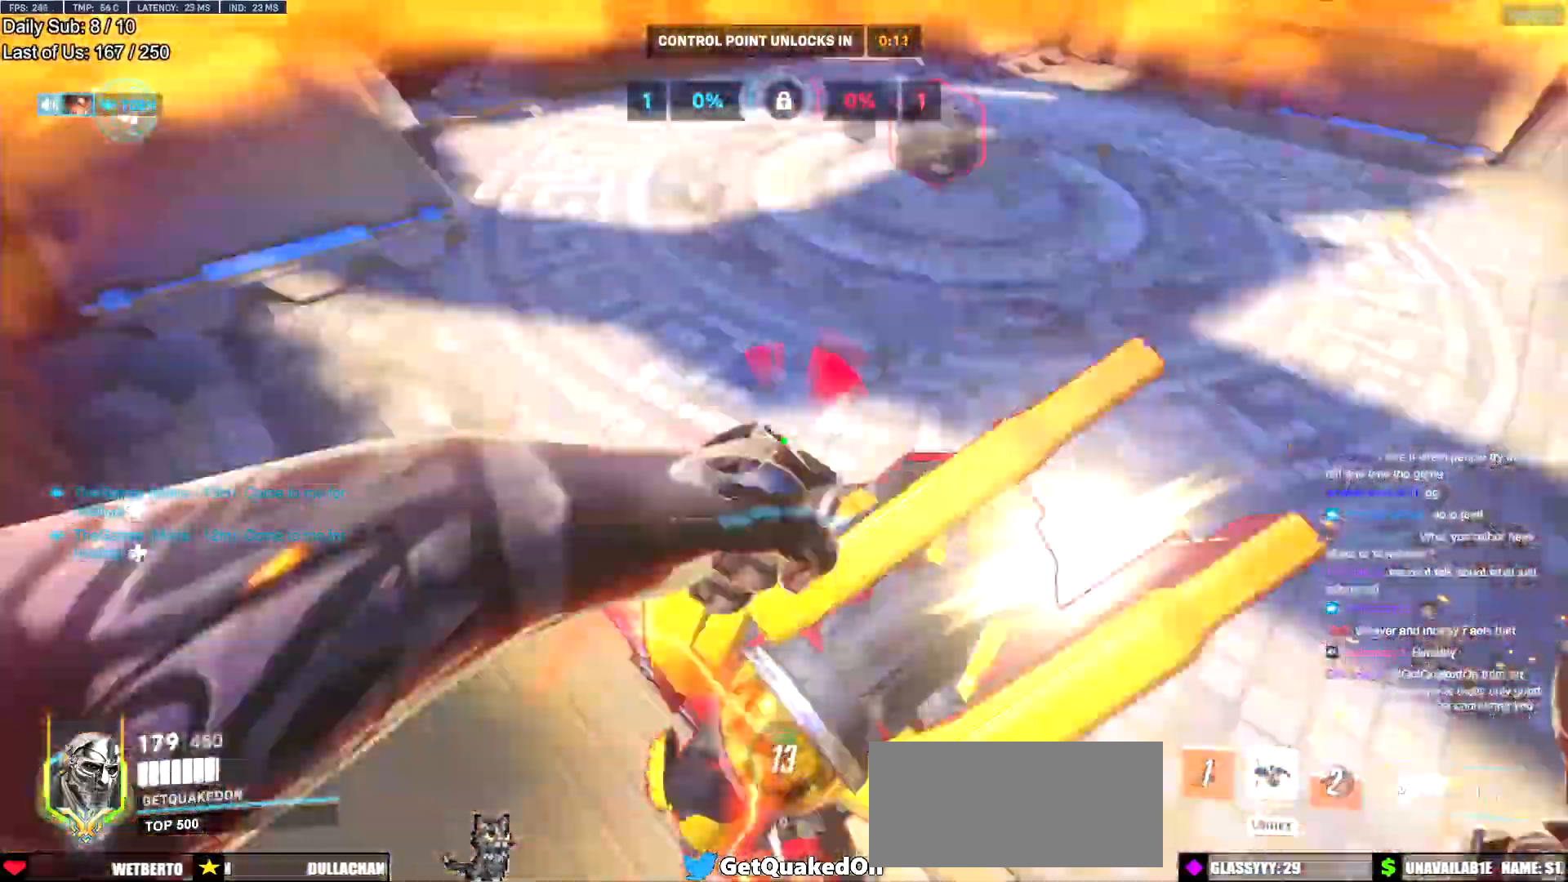
{"keys": ["a", "s", "shift"], "mouse": ["left"], "events": [[183, "space", "down"], [283, "s", "up"], [283, "space", "up"], [400, "mouse_left", "down"], [400, "shift", "down"], [500, "s", "down"]]}
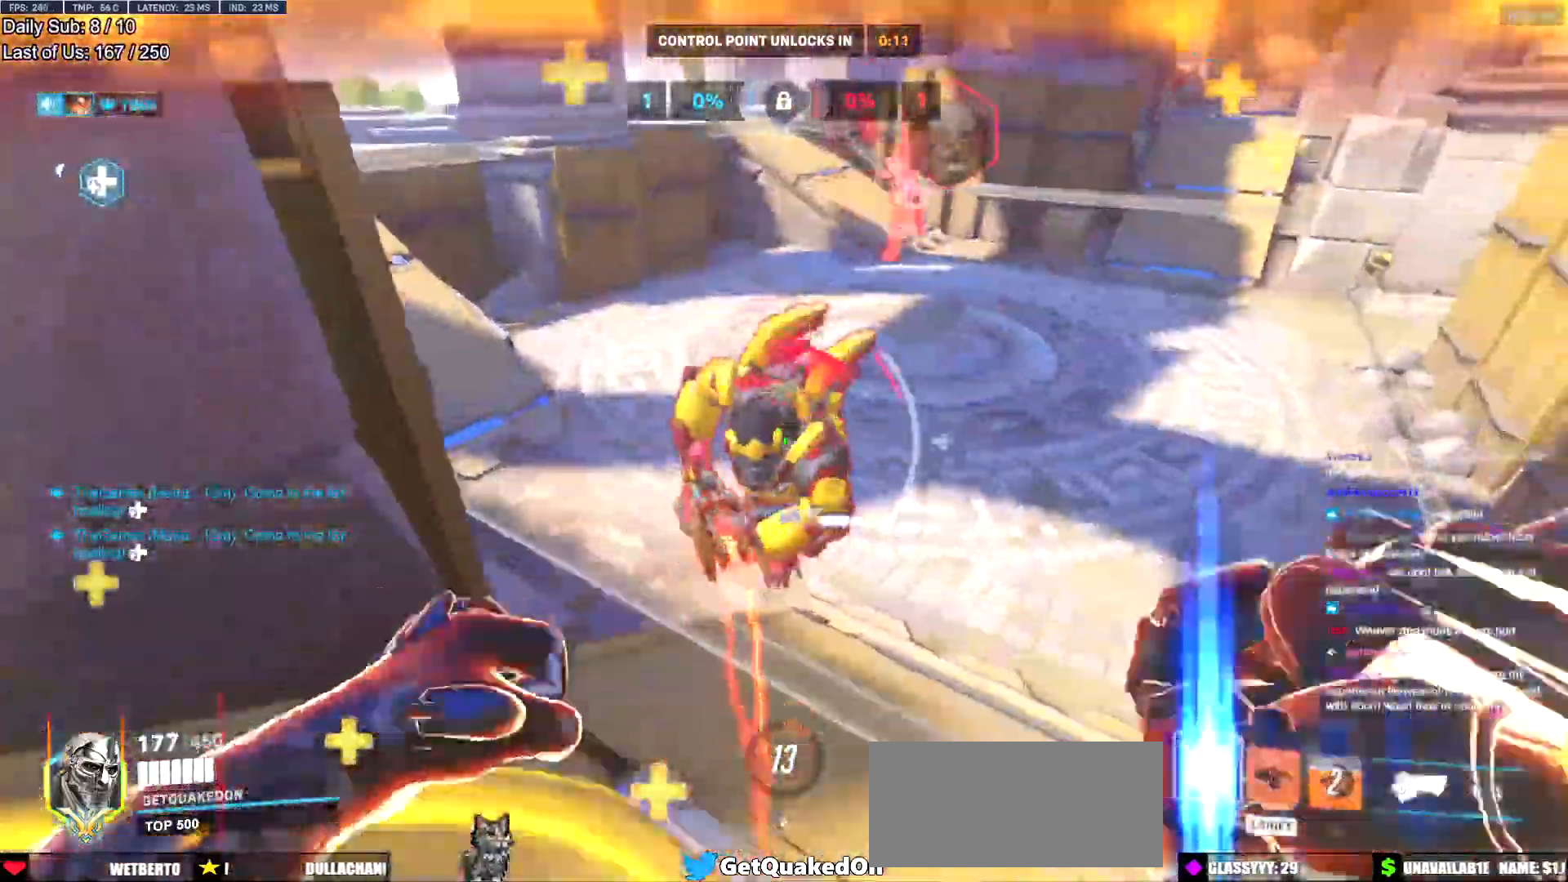
{"keys": ["w"], "mouse": [], "events": [[50, "mouse_left", "up"], [50, "s", "up"], [100, "a", "up"], [134, "d", "down"], [134, "shift", "up"], [234, "w", "down"], [334, "d", "up"]]}
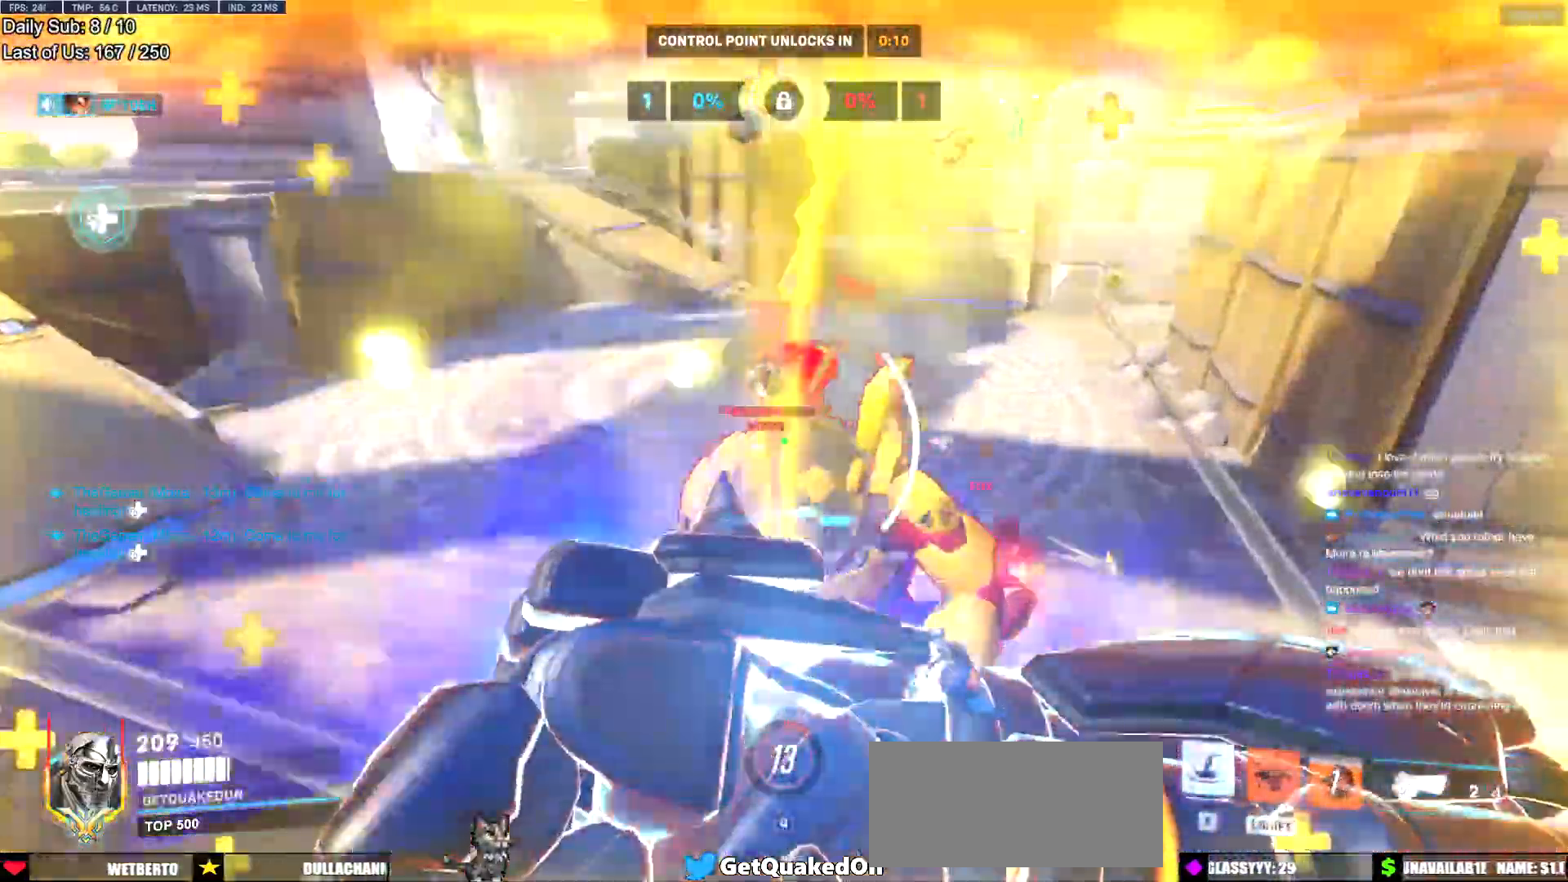
{"keys": ["a", "w"], "mouse": [], "events": [[16, "a", "down"], [100, "d", "down"], [100, "w", "up"], [150, "a", "up"], [250, "a", "down"], [250, "d", "up"], [350, "w", "down"]]}
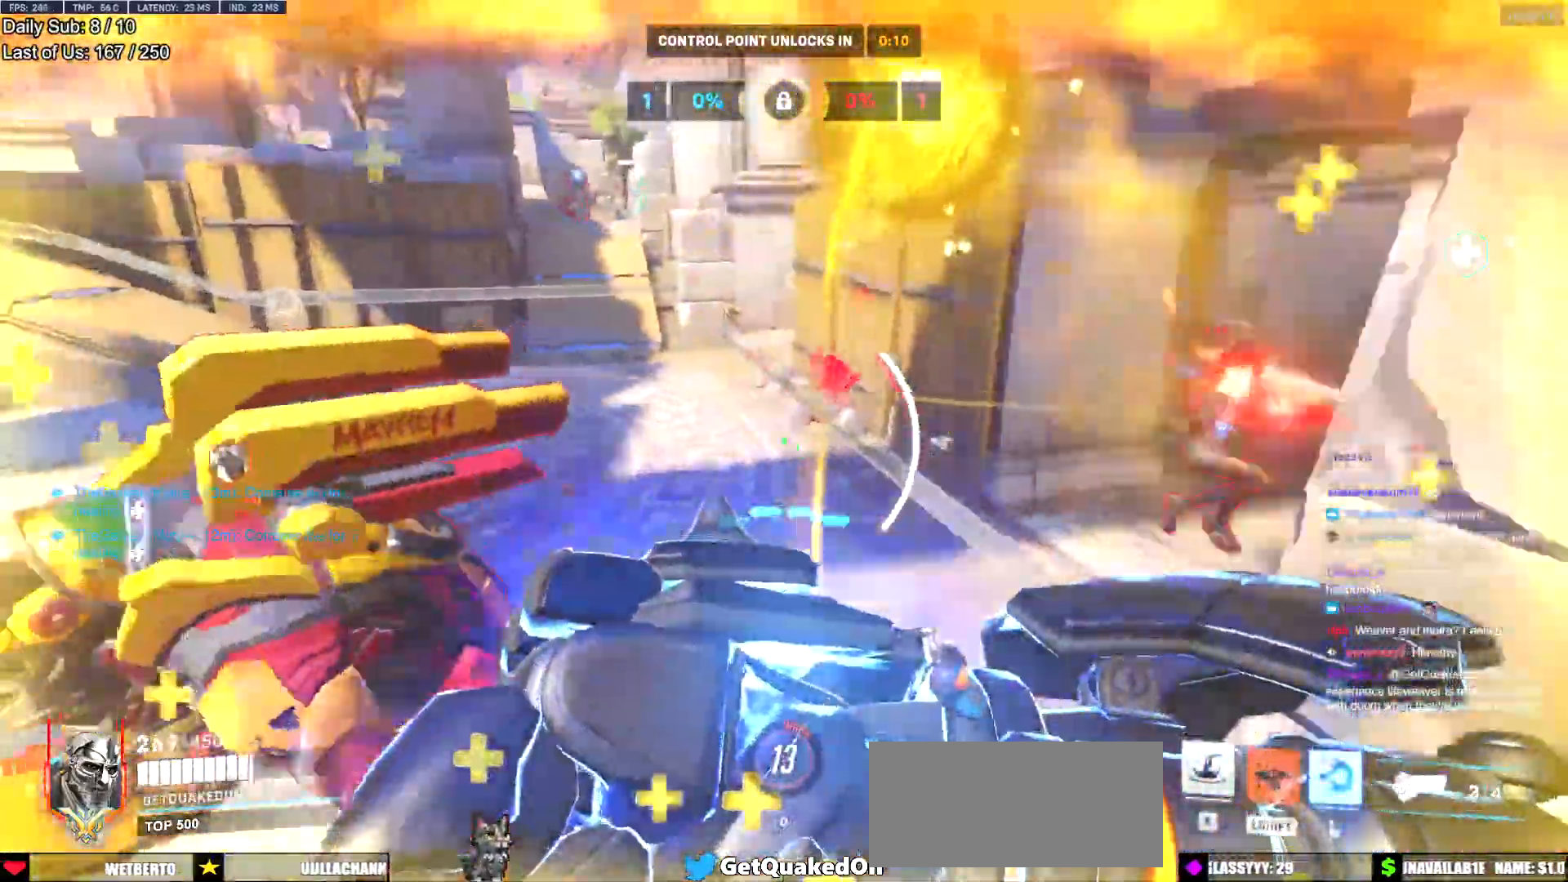
{"keys": ["w"], "mouse": [], "events": [[84, "a", "up"], [117, "d", "down"], [167, "a", "down"], [167, "d", "up"], [351, "a", "up"], [451, "a", "down"], [501, "a", "up"]]}
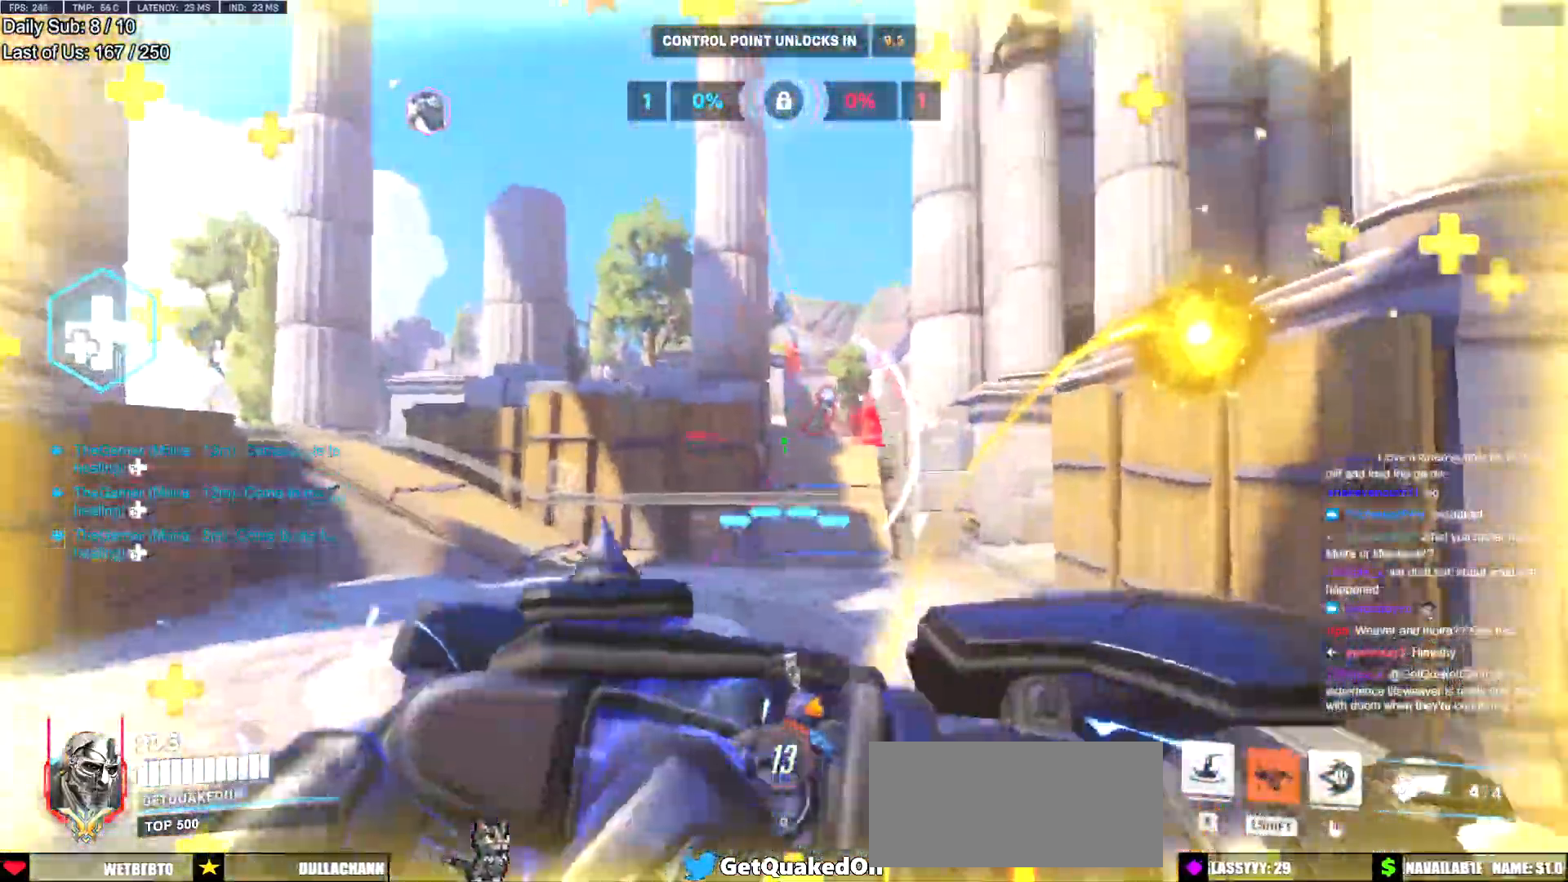
{"keys": ["w"], "mouse": [], "events": [[133, "e", "down"], [233, "e", "up"]]}
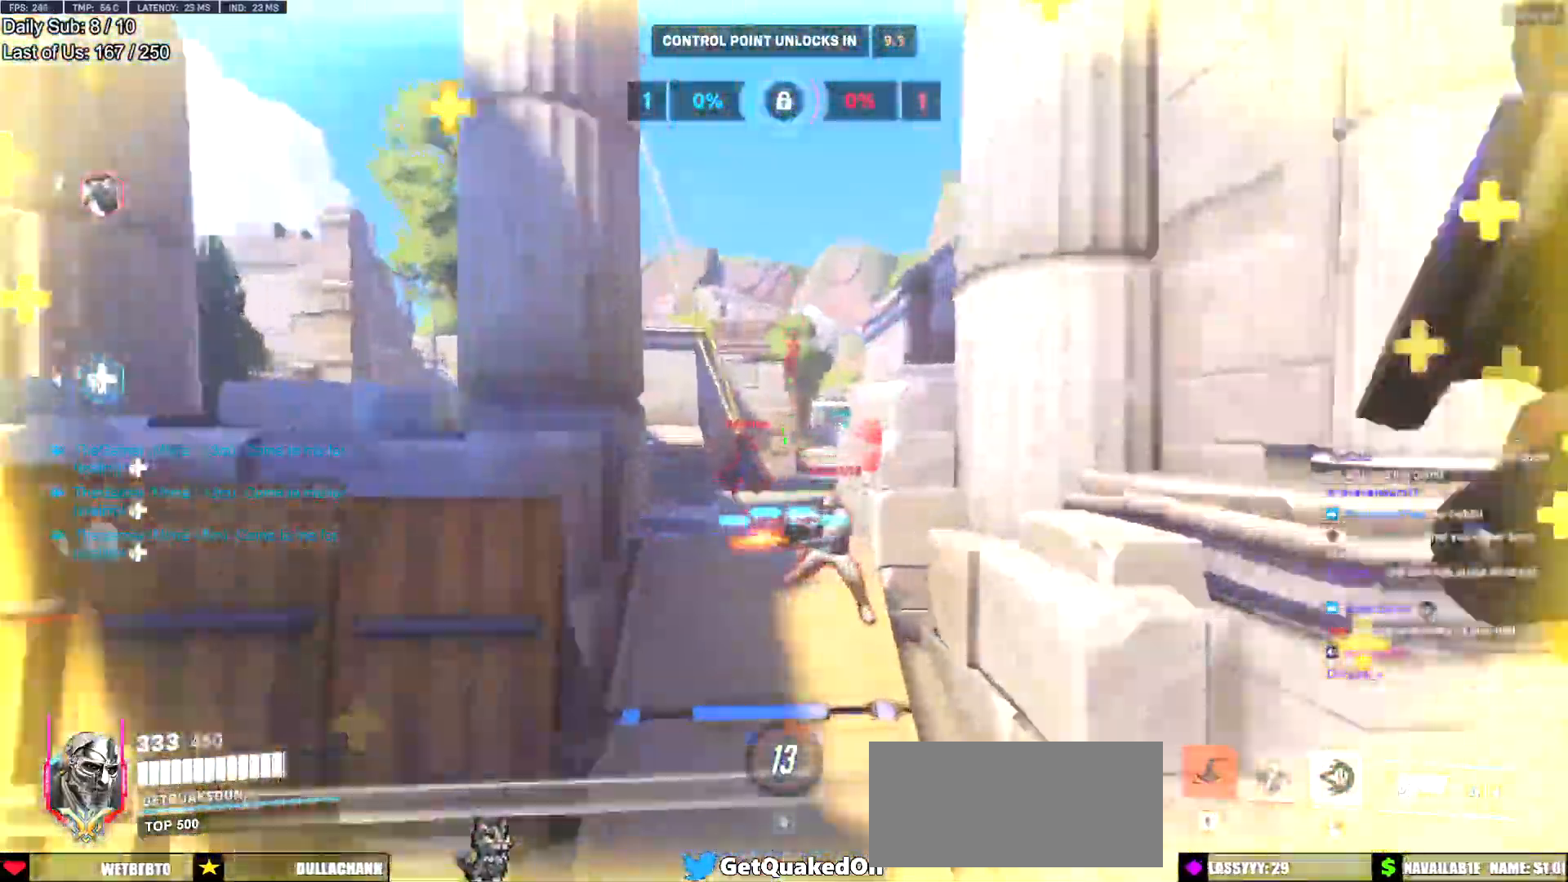
{"keys": ["a", "s"], "mouse": ["right"], "events": [[17, "d", "down"], [200, "w", "up"], [251, "a", "down"], [251, "d", "up"], [301, "s", "down"], [434, "mouse_right", "down"]]}
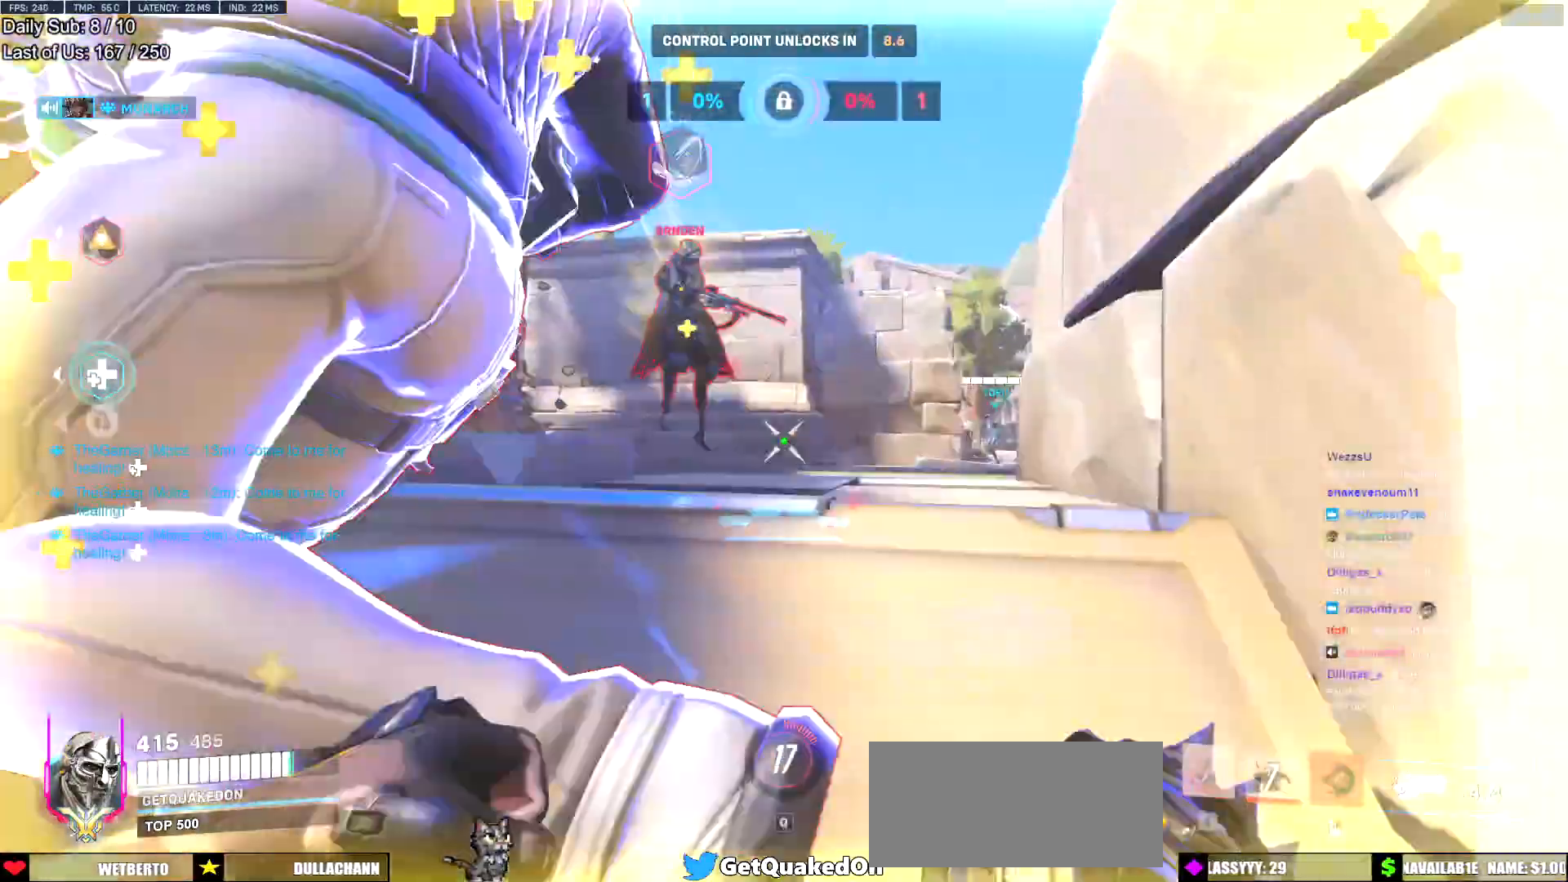
{"keys": ["a"], "mouse": ["right"], "events": [[467, "s", "up"]]}
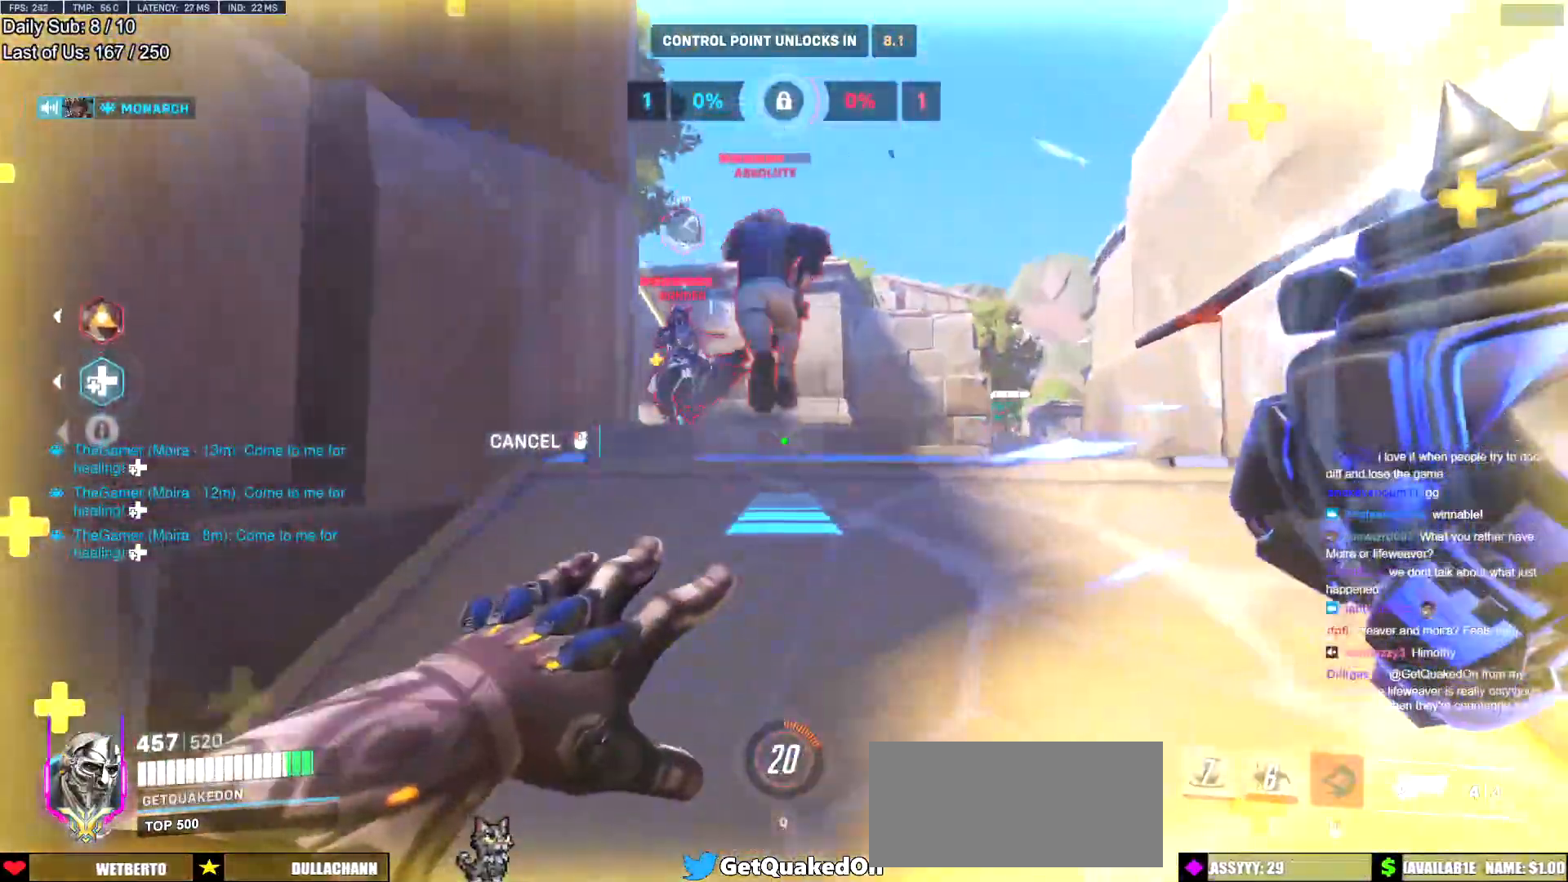
{"keys": ["d", "w"], "mouse": [], "events": [[16, "a", "up"], [16, "d", "down"], [100, "w", "down"], [150, "d", "up"], [150, "mouse_right", "up"], [333, "d", "down"]]}
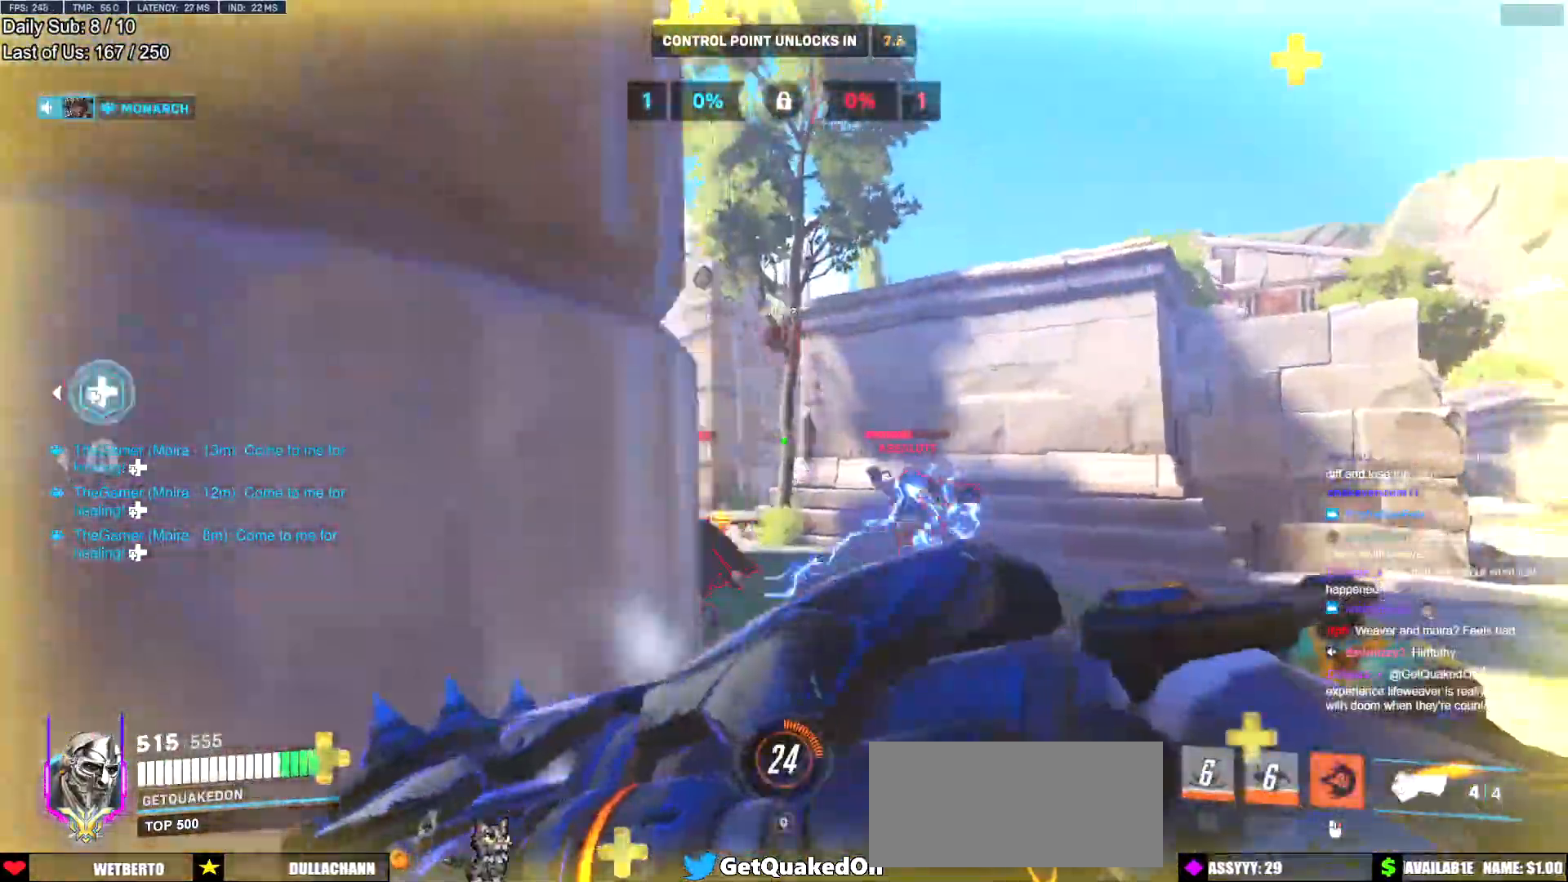
{"keys": ["a", "s"], "mouse": ["left"], "events": [[117, "d", "up"], [117, "mouse_left", "down"], [117, "w", "up"], [267, "mouse_left", "up"], [267, "s", "down"], [367, "a", "down"], [401, "mouse_left", "down"]]}
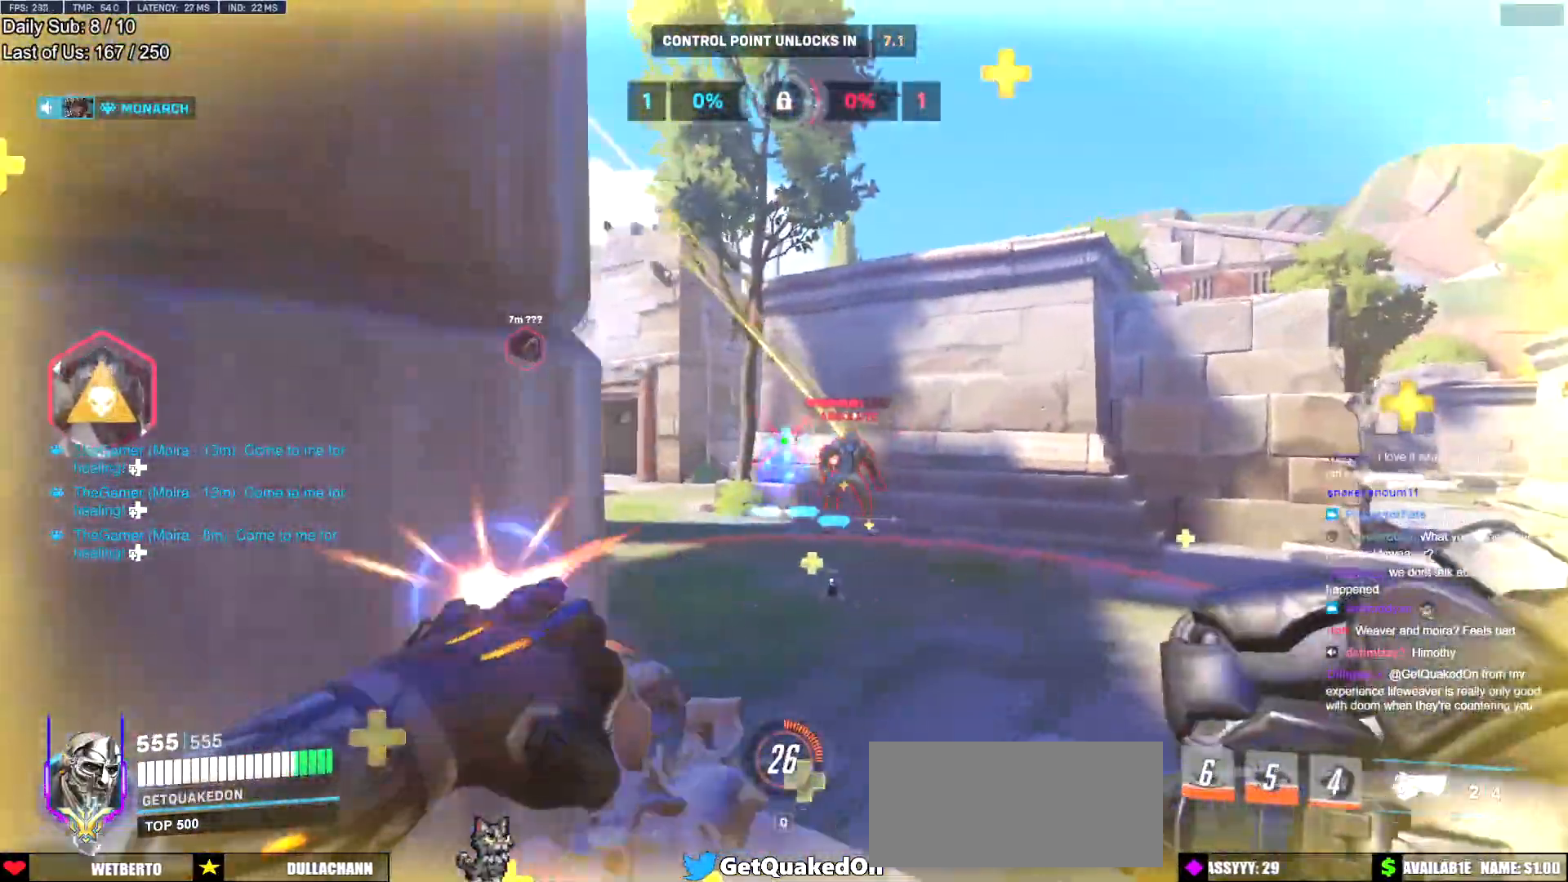
{"keys": ["a", "w"], "mouse": [], "events": [[50, "mouse_left", "up"], [133, "s", "up"], [183, "a", "up"], [233, "a", "down"], [233, "mouse_left", "down"], [333, "mouse_left", "up"], [383, "space", "down"], [383, "w", "down"], [467, "space", "up"]]}
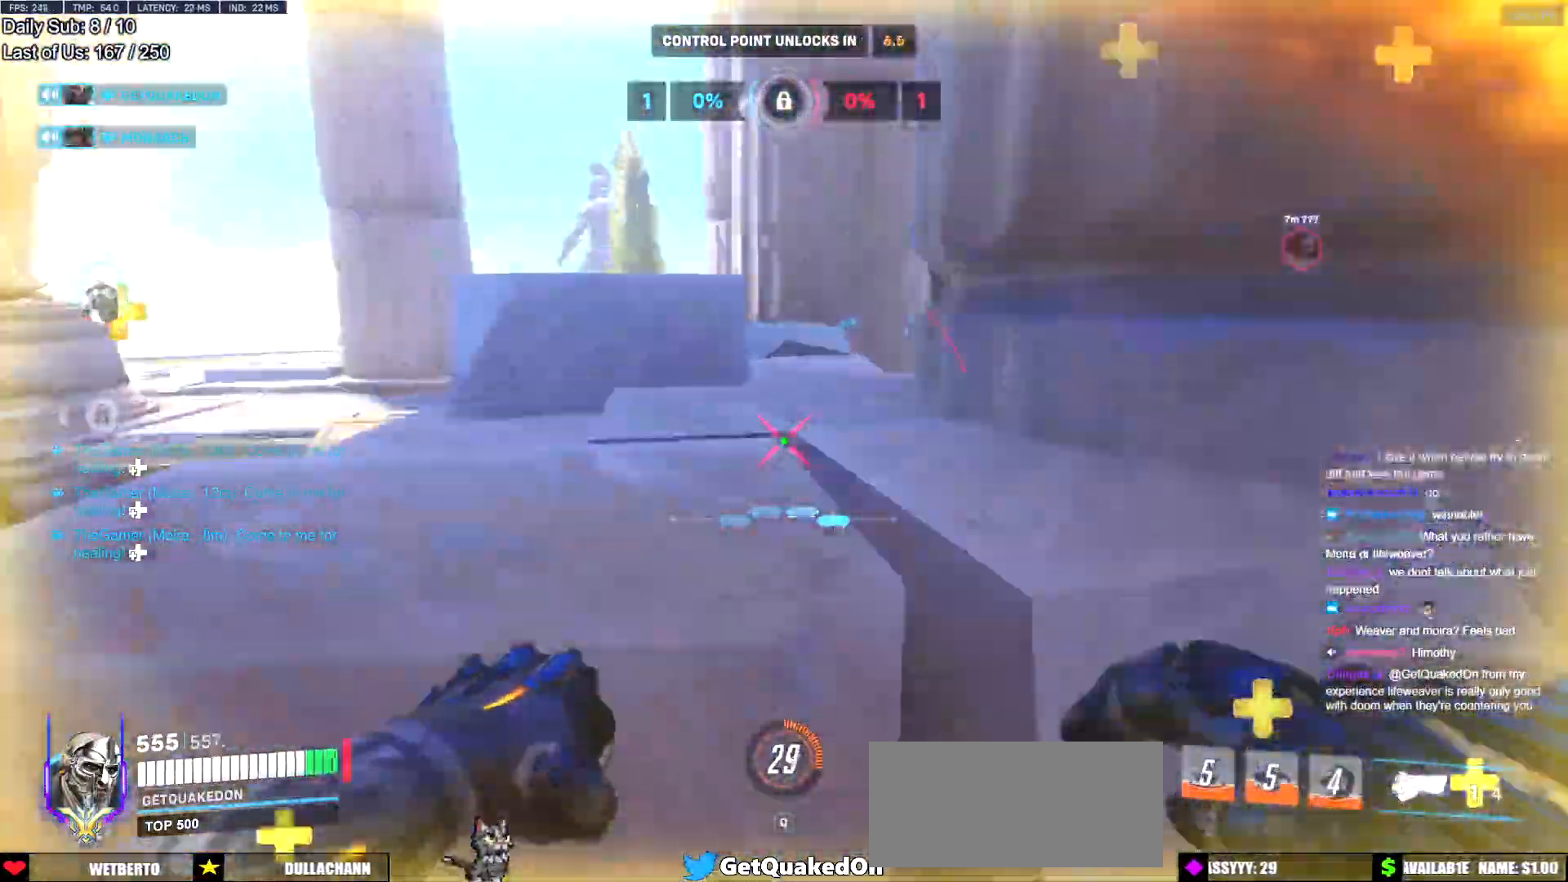
{"keys": ["a"], "mouse": [], "events": [[17, "a", "up"], [350, "d", "down"], [434, "a", "down"], [434, "d", "up"], [434, "w", "up"]]}
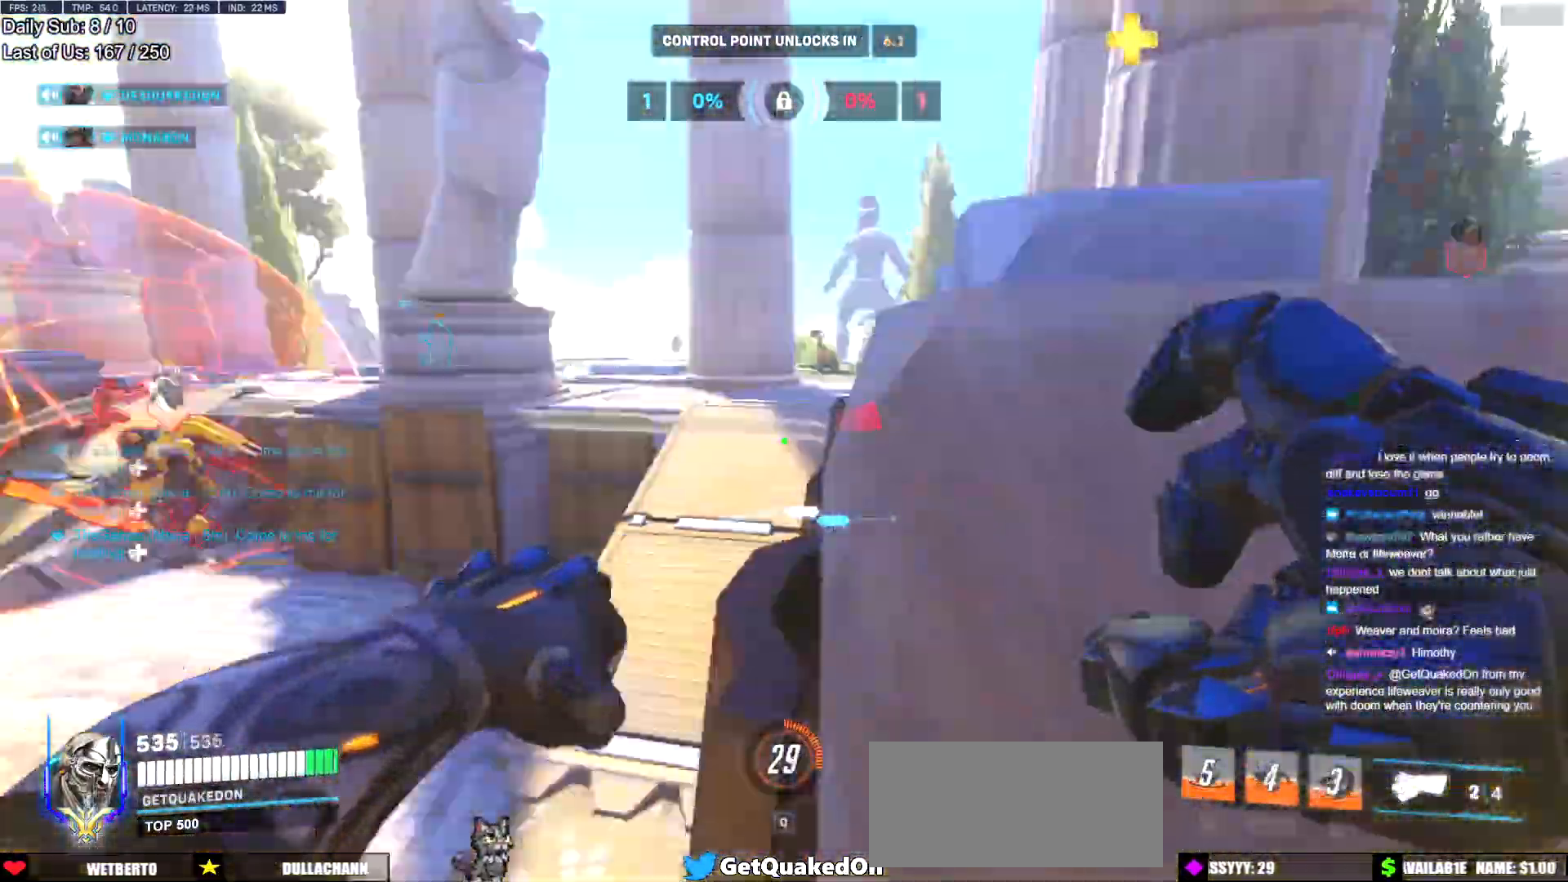
{"keys": ["space", "w"], "mouse": [], "events": [[33, "a", "up"], [33, "d", "down"], [166, "w", "down"], [400, "space", "down"], [450, "d", "up"]]}
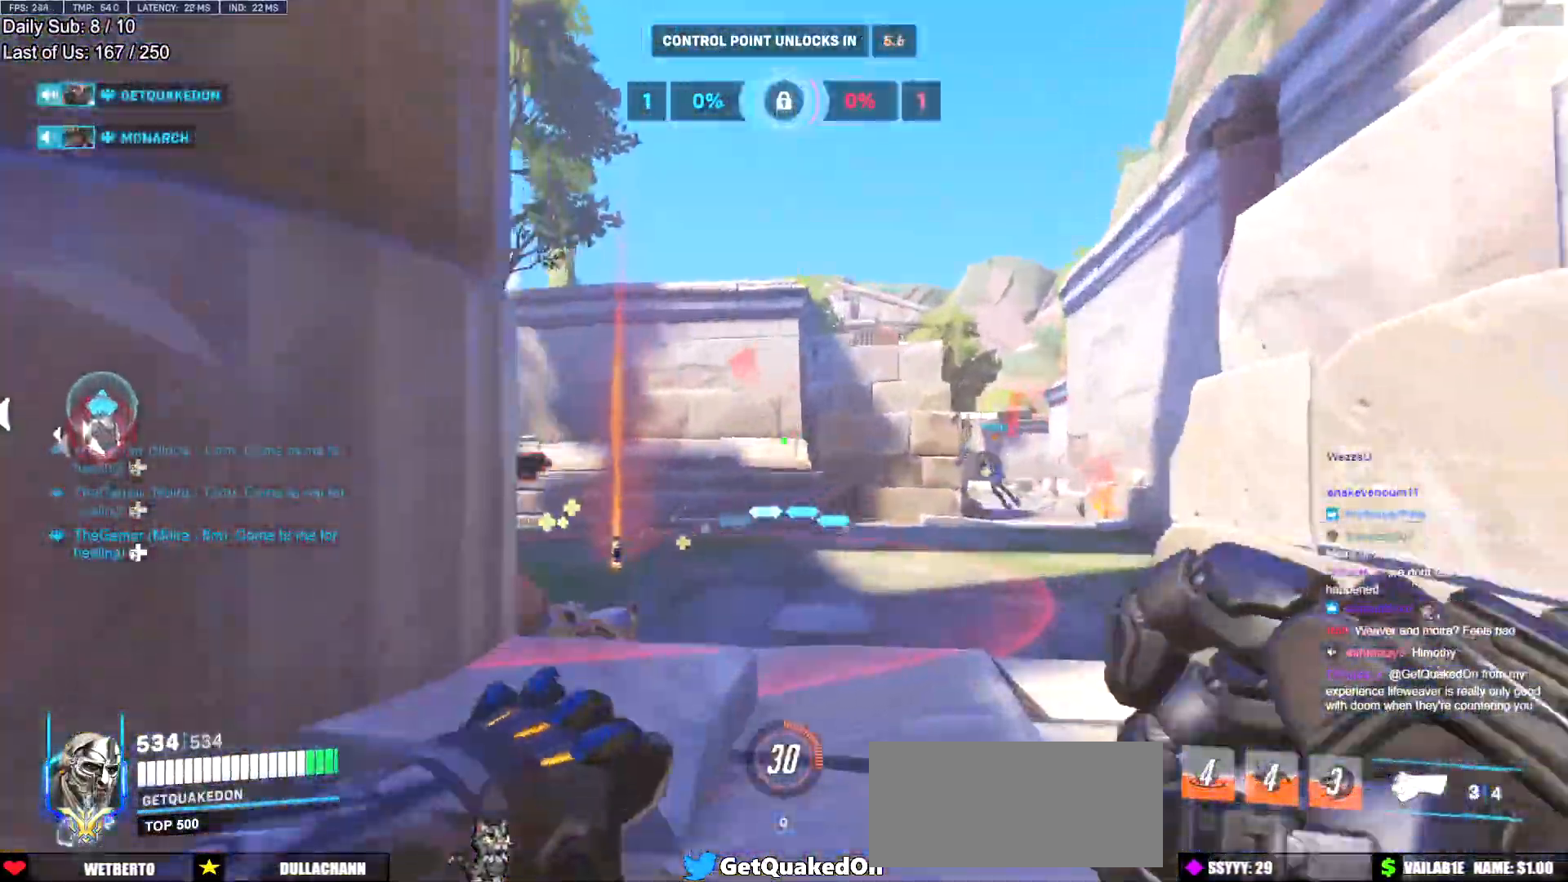
{"keys": ["a", "w"], "mouse": [], "events": [[50, "d", "down"], [50, "space", "up"], [284, "mouse_left", "down"], [334, "a", "down"], [334, "d", "up"], [417, "mouse_left", "up"]]}
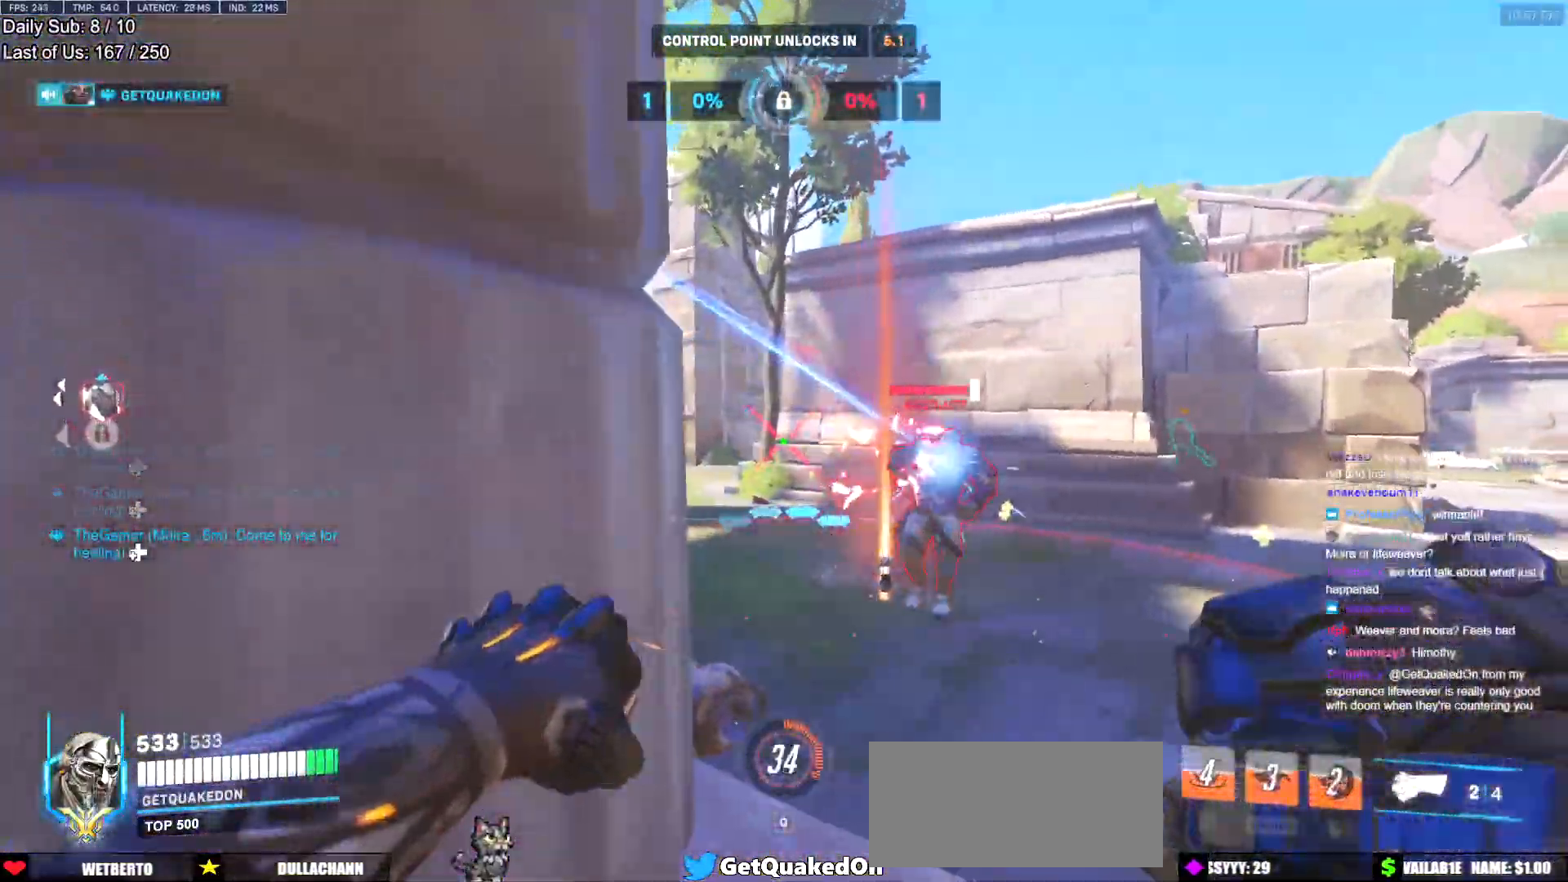
{"keys": ["space", "w"], "mouse": [], "events": [[66, "w", "up"], [116, "mouse_left", "down"], [200, "w", "down"], [250, "mouse_left", "up"], [350, "a", "up"], [433, "space", "down"]]}
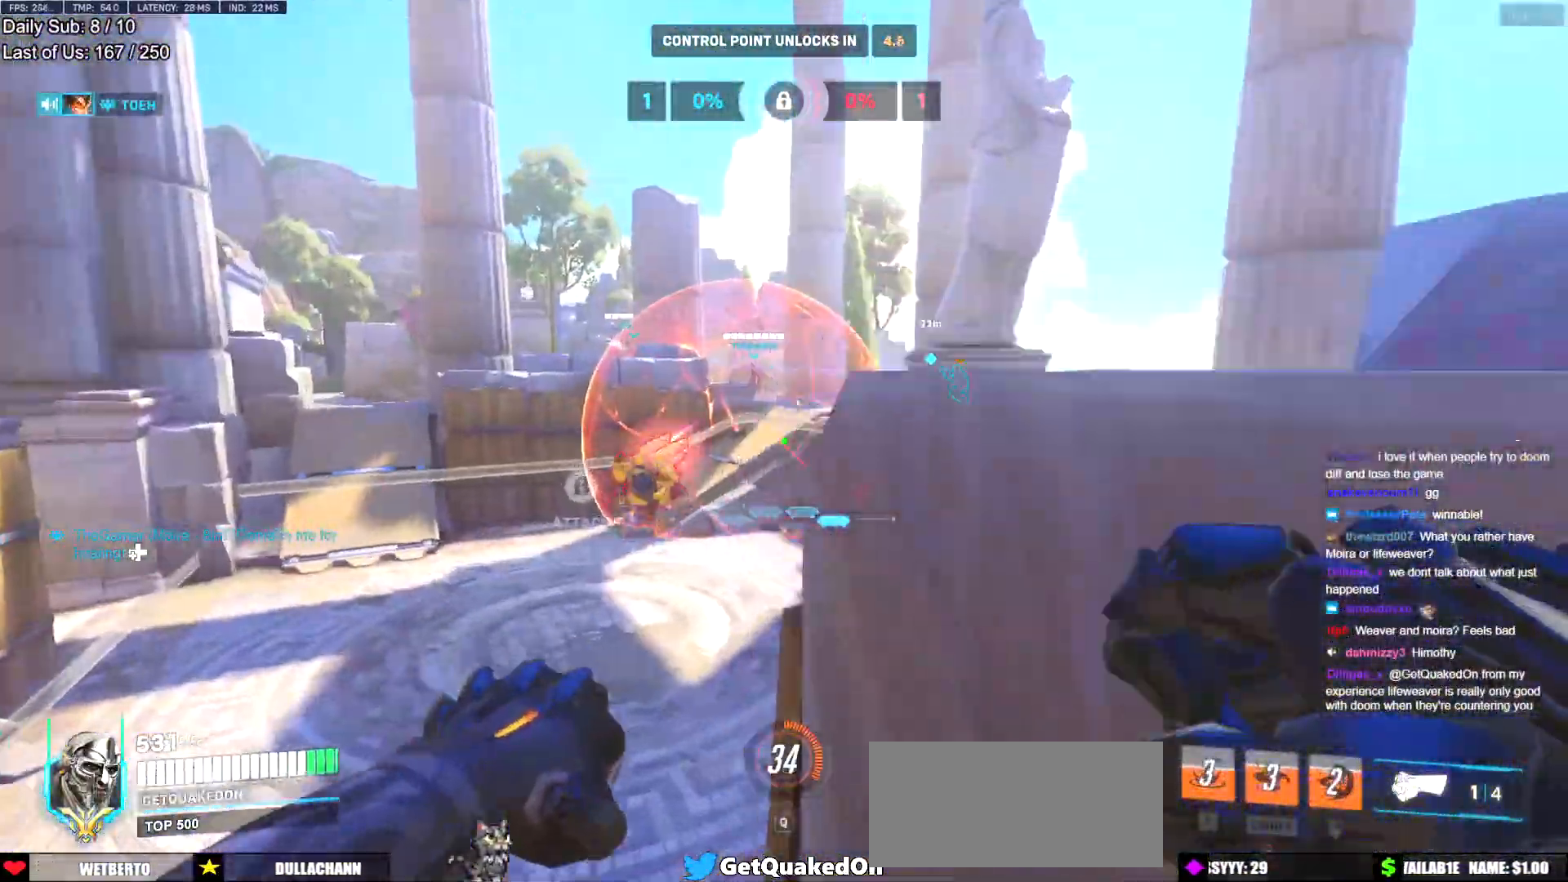
{"keys": ["a"], "mouse": [], "events": [[33, "space", "up"], [117, "d", "down"], [167, "d", "up"], [367, "d", "down"], [501, "a", "down"], [501, "d", "up"], [501, "w", "up"]]}
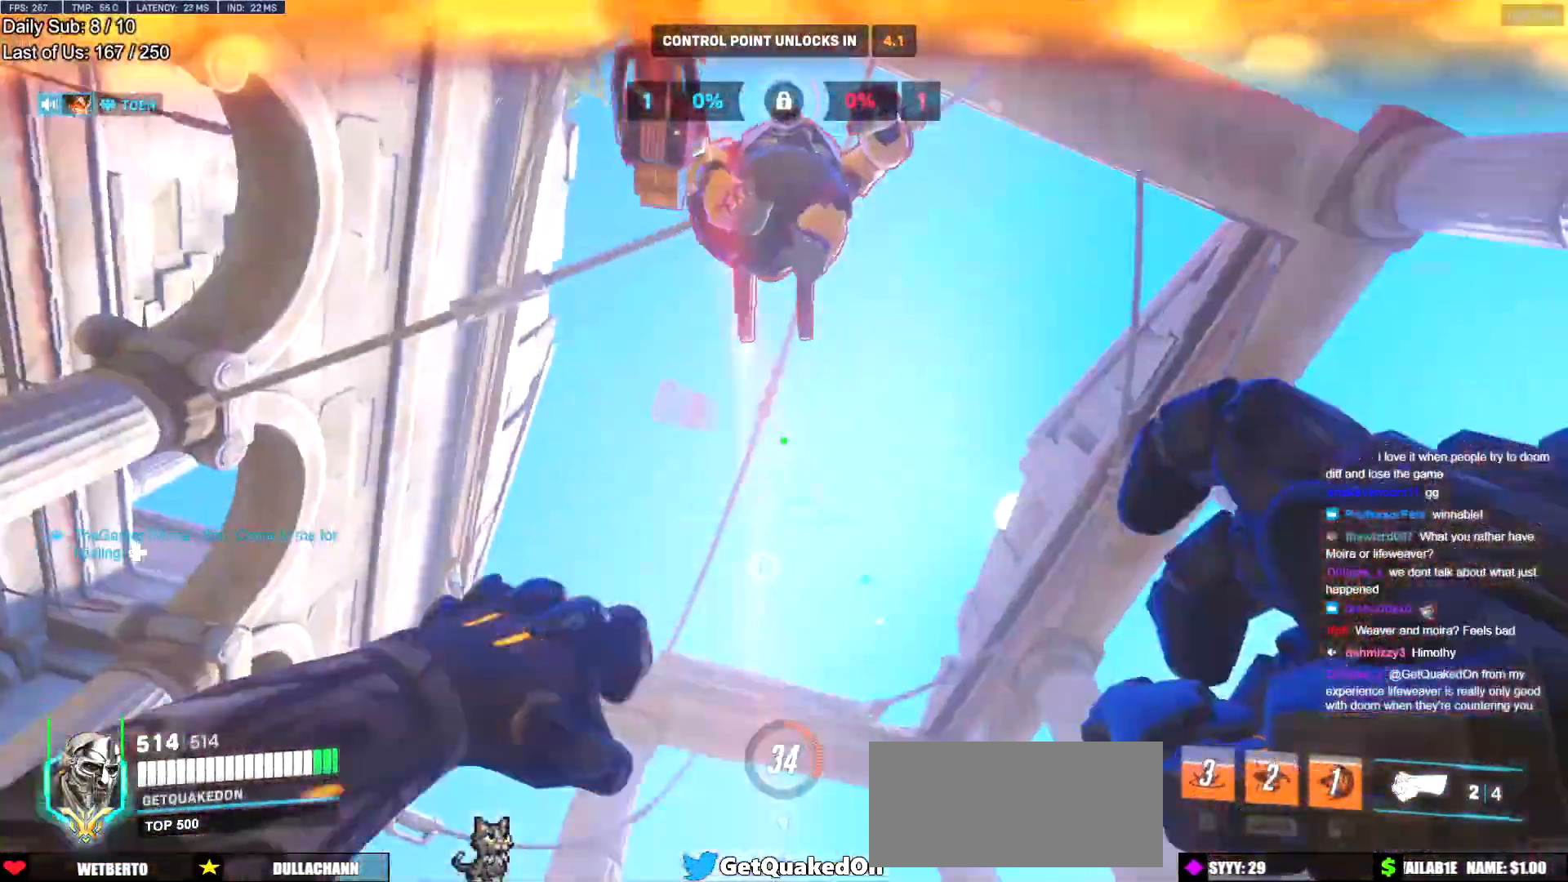
{"keys": ["a", "s"], "mouse": ["left"], "events": [[133, "mouse_left", "down"], [183, "s", "down"], [233, "mouse_left", "up"], [467, "mouse_left", "down"]]}
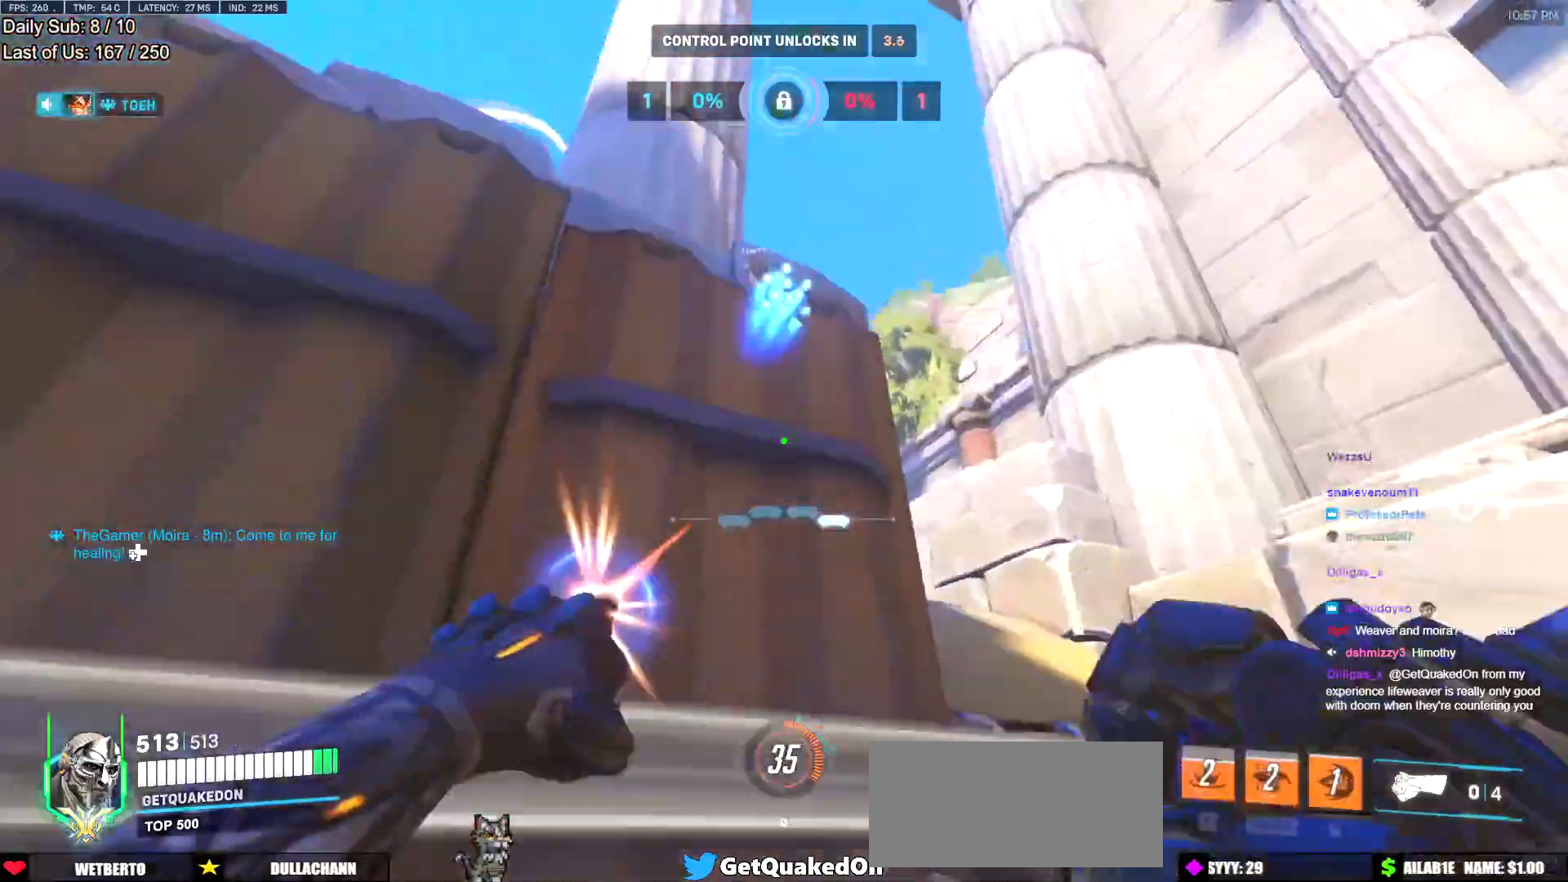
{"keys": ["a", "w"], "mouse": [], "events": [[17, "s", "up"], [67, "mouse_left", "up"], [200, "w", "down"], [350, "space", "down"], [434, "space", "up"]]}
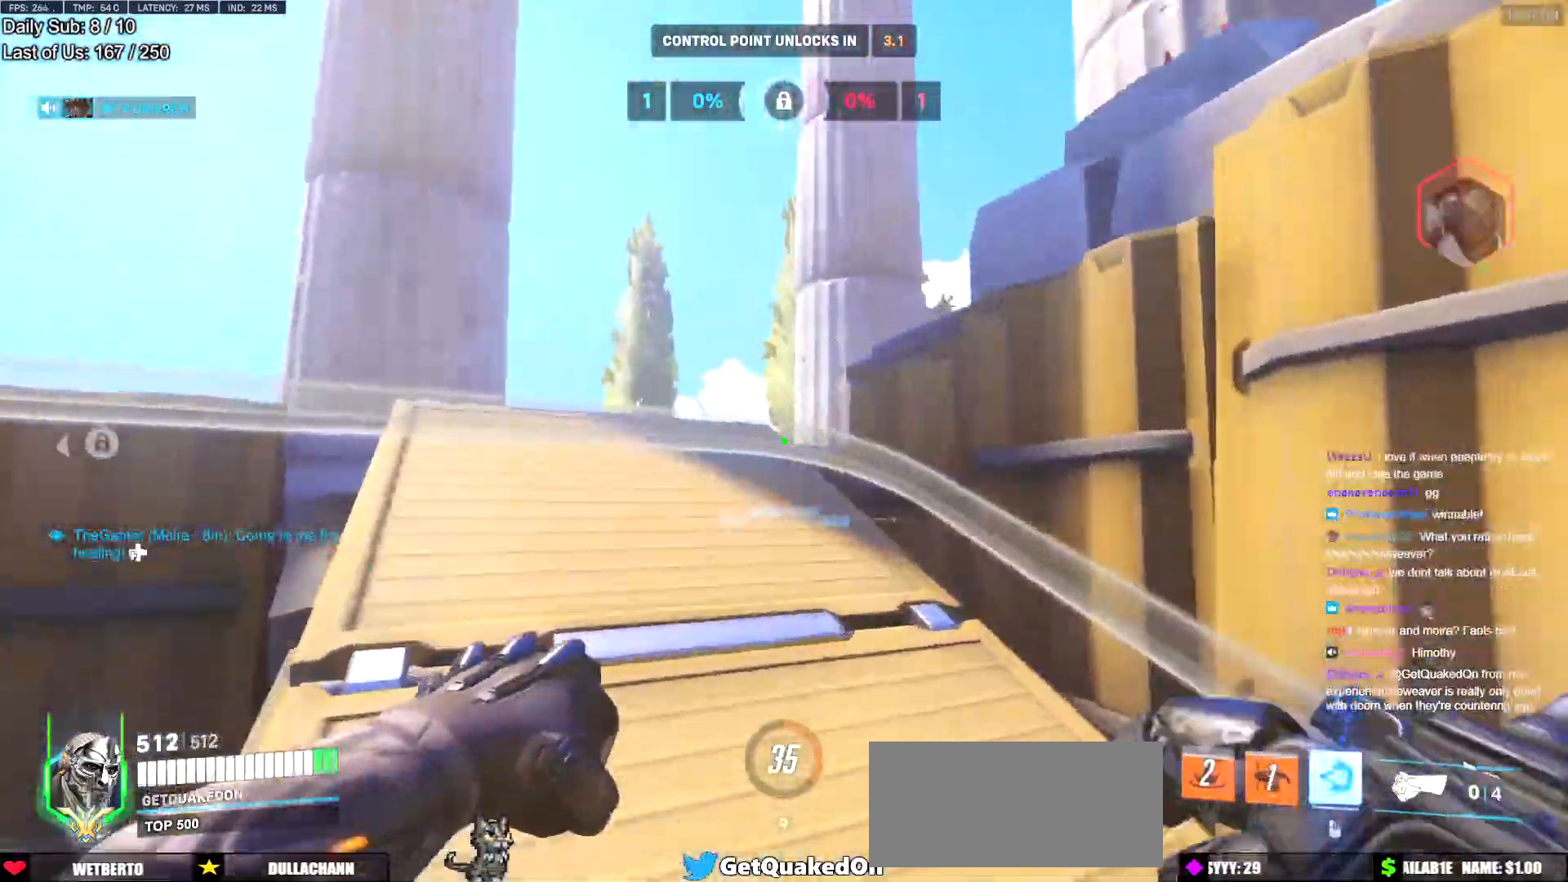
{"keys": ["d", "w"], "mouse": [], "events": [[83, "a", "up"], [116, "d", "down"], [166, "w", "up"], [367, "space", "down"], [450, "space", "up"], [450, "w", "down"]]}
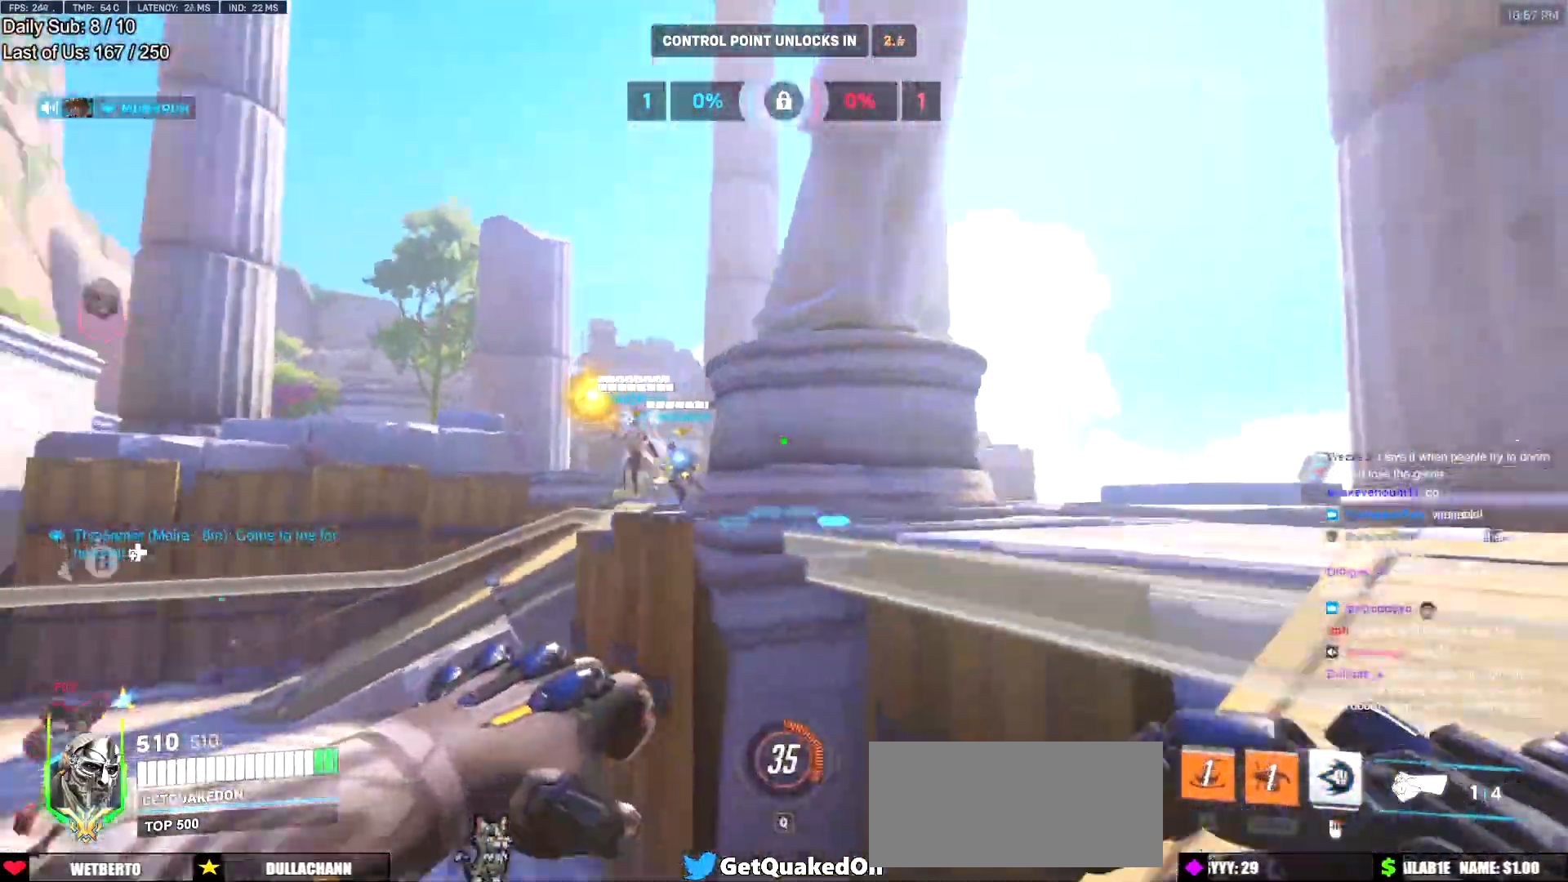
{"keys": ["a"], "mouse": ["right"], "events": [[134, "mouse_left", "down"], [184, "mouse_right", "down"], [234, "a", "down"], [234, "mouse_left", "up"], [284, "d", "up"], [467, "w", "up"]]}
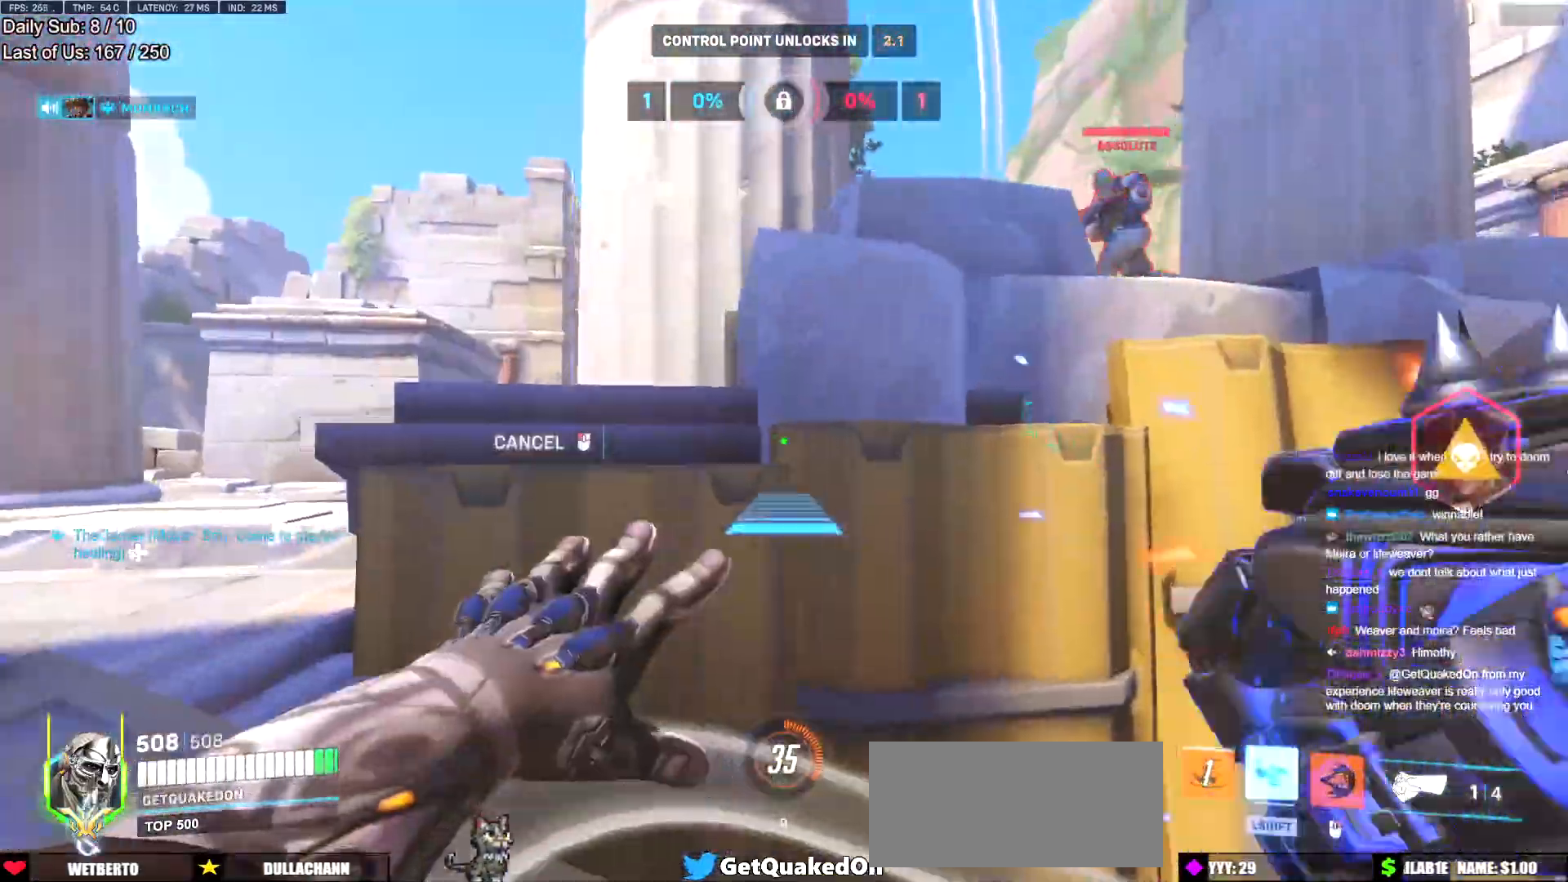
{"keys": ["a"], "mouse": ["right"], "events": []}
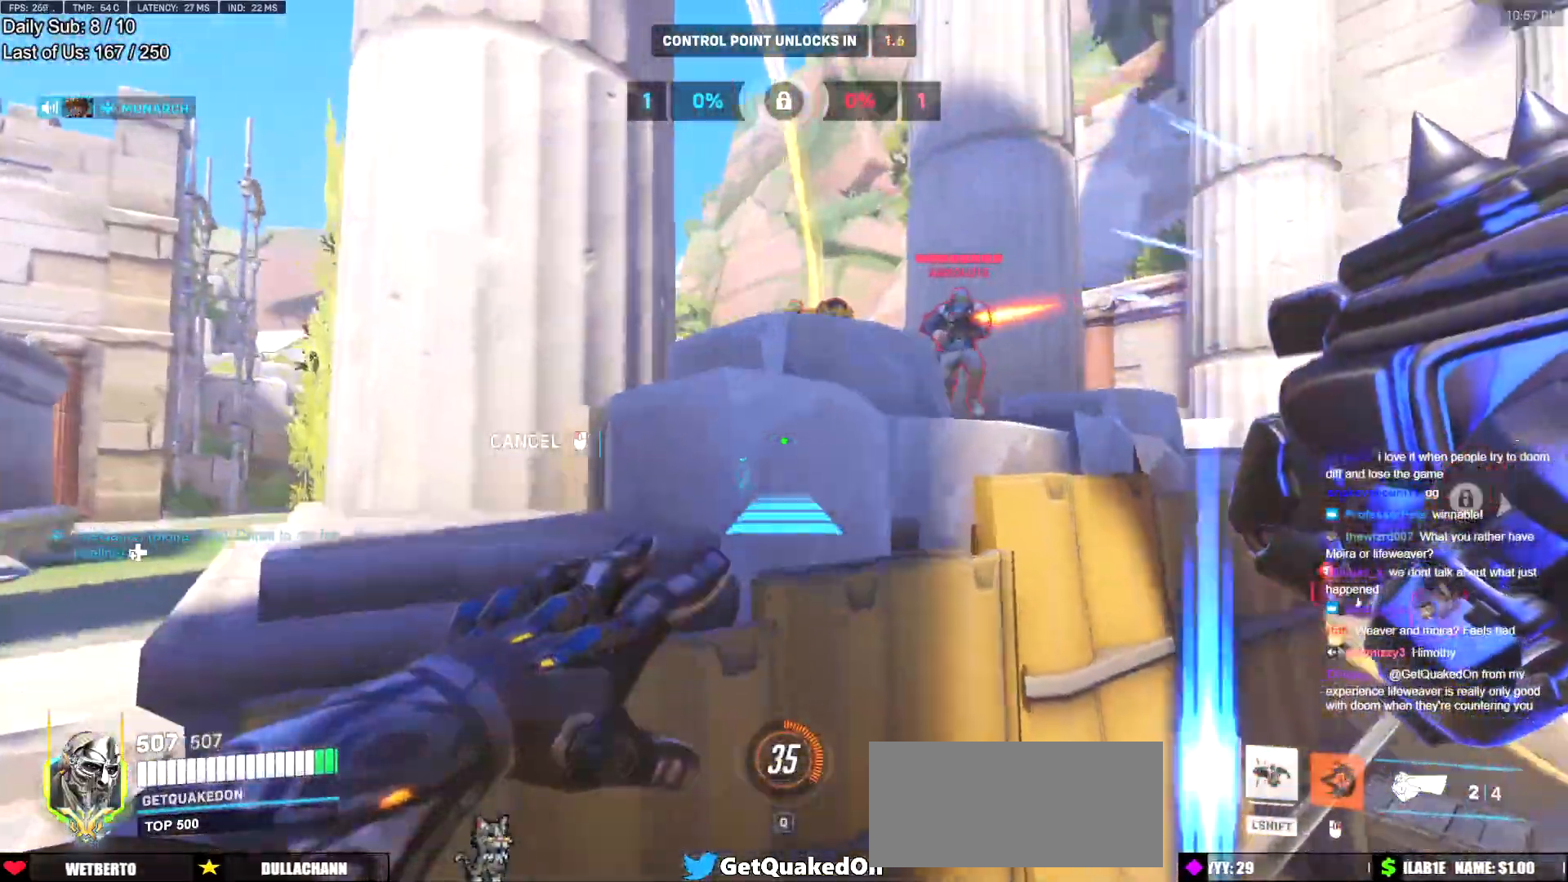
{"keys": ["a", "space", "w"], "mouse": ["right"], "events": [[167, "w", "down"], [217, "w", "up"], [401, "space", "down"], [401, "w", "down"]]}
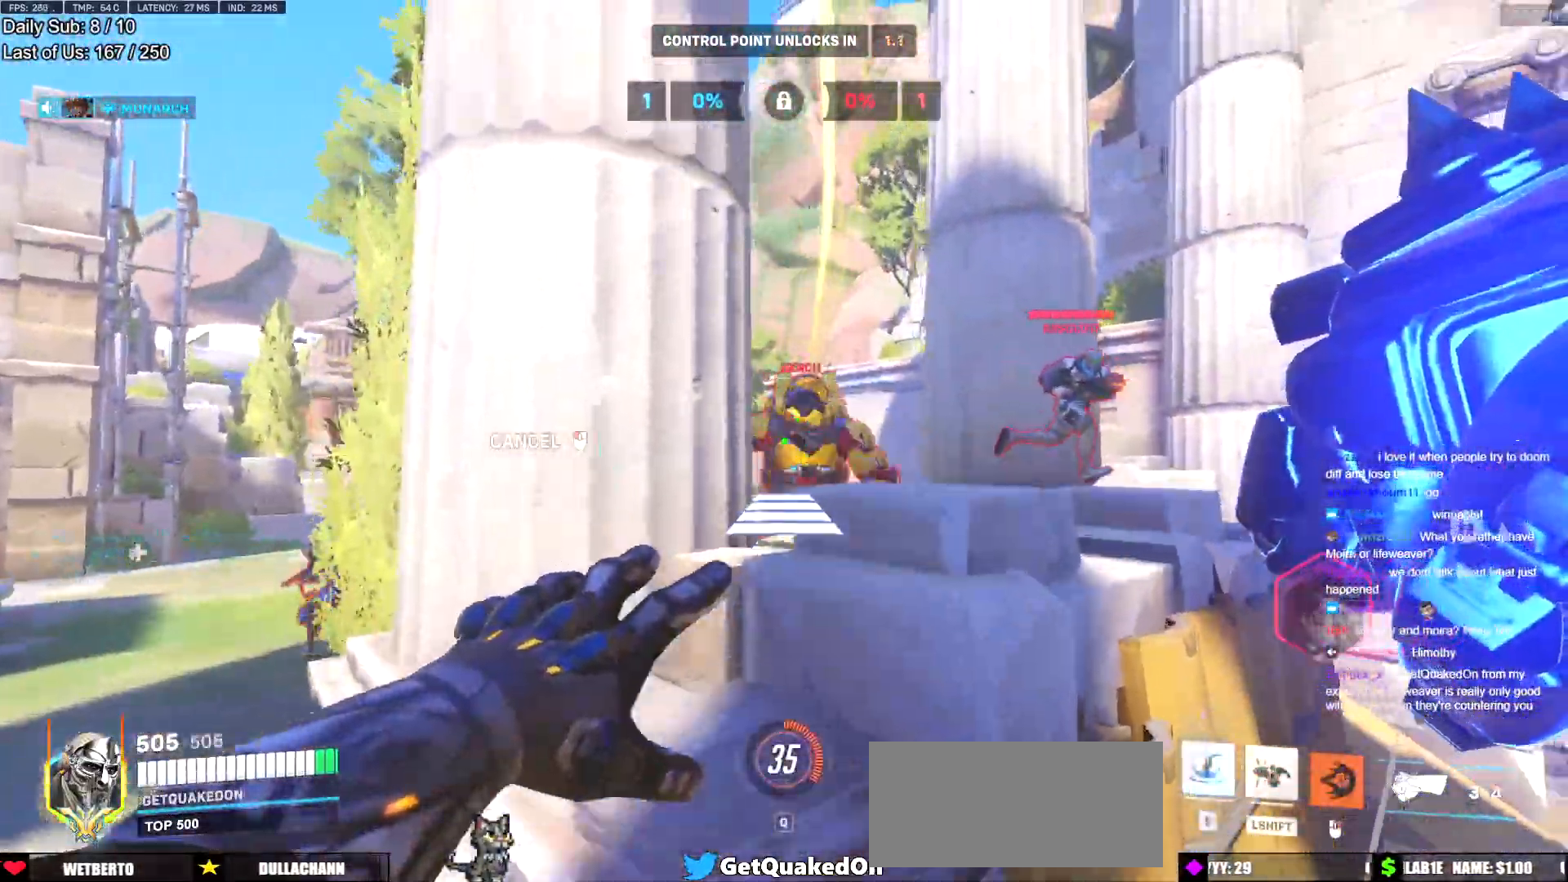
{"keys": ["d", "w"], "mouse": [], "events": [[50, "space", "up"], [100, "a", "up"], [100, "mouse_right", "up"], [467, "d", "down"]]}
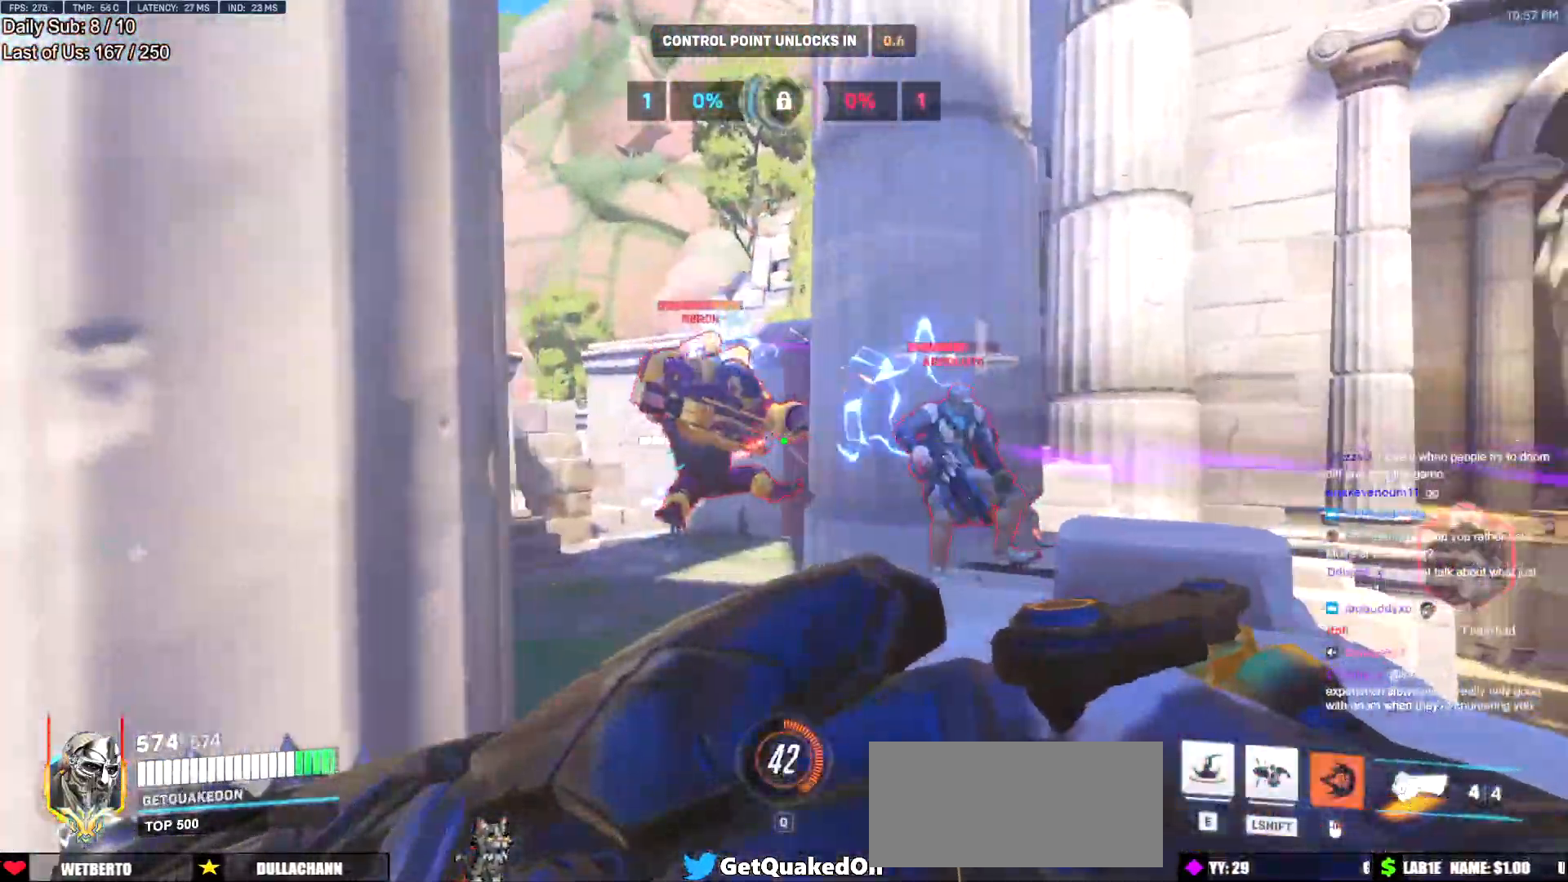
{"keys": ["e"], "mouse": [], "events": [[17, "mouse_left", "down"], [17, "w", "up"], [67, "a", "down"], [67, "s", "down"], [100, "a", "up"], [100, "d", "up"], [150, "mouse_left", "up"], [200, "a", "down"], [300, "a", "up"], [334, "mouse_left", "down"], [384, "s", "up"], [434, "e", "down"], [484, "mouse_left", "up"]]}